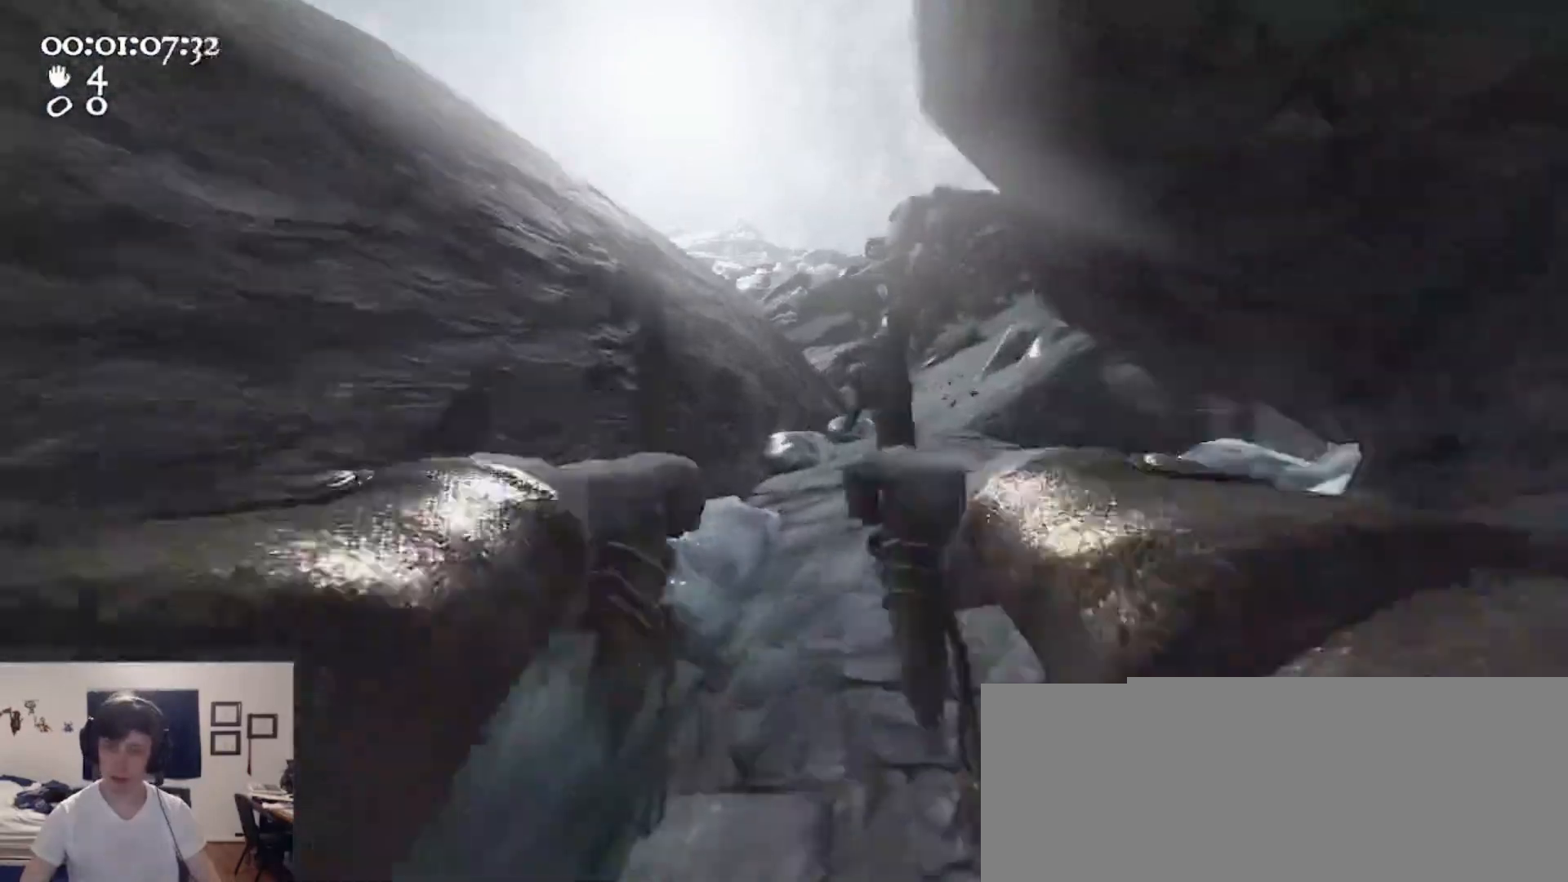
Gameplay with keyboard and mouse; each line is a JSON object with the keys and mouse buttons held at the frame after it. "events" lists presses ("down") and releases ("up") of "1", "2", "3", "4", "5", "a", "alt", "c", "caps_lock", "ctrl", "d", "e", "f", "g", "q", "r", "s", "shift", "space", "t", "tab", "v", "w", "x", "z", "mouse_left", "mouse_wheel" and "mouse_right" between this image and that frame as [ms after this image, input, new state], when the widget could be followed in between. "mouse_left", "mouse_wheel", "mouse_right" = the "left", "wheel", "right" buttons of the "mouse" list. No other keys are recorded. "wheel" means that the mouse wheel is clicked or scrolled. Not read: mouse_move.
{"keys": ["w"], "mouse": [], "events": [[33, "mouse_left", "down"], [33, "mouse_right", "down"], [100, "d", "up"], [333, "mouse_left", "up"], [333, "mouse_right", "up"]]}
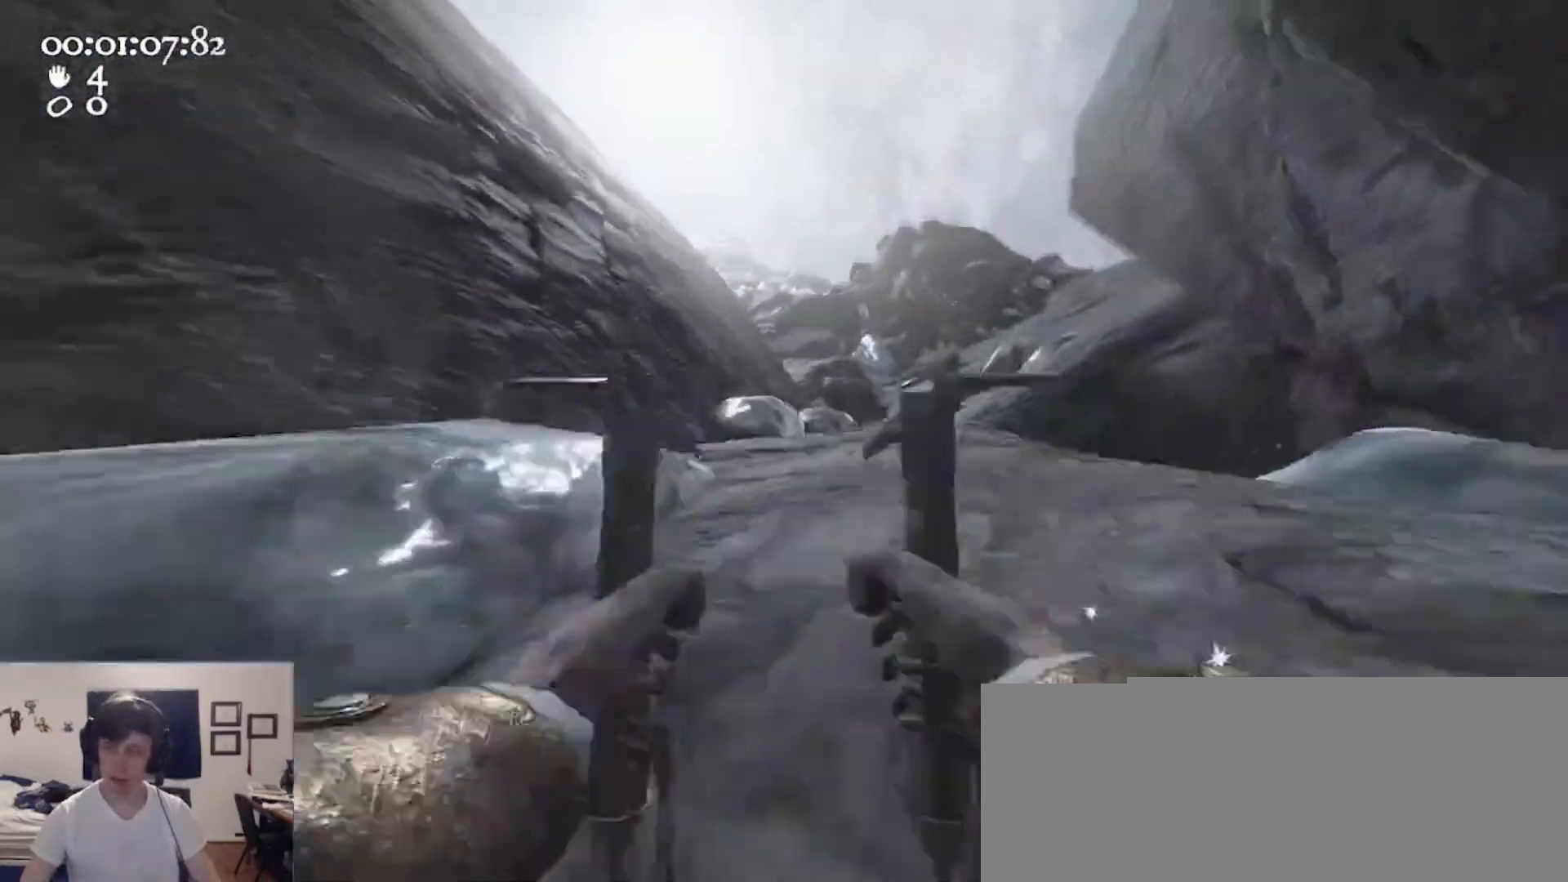
{"keys": ["w"], "mouse": ["left", "right"], "events": [[133, "ctrl", "down"], [133, "mouse_right", "down"], [167, "mouse_left", "down"], [167, "space", "down"], [400, "ctrl", "up"], [400, "mouse_left", "up"], [400, "space", "up"], [467, "mouse_right", "up"], [500, "mouse_left", "down"], [500, "mouse_right", "down"]]}
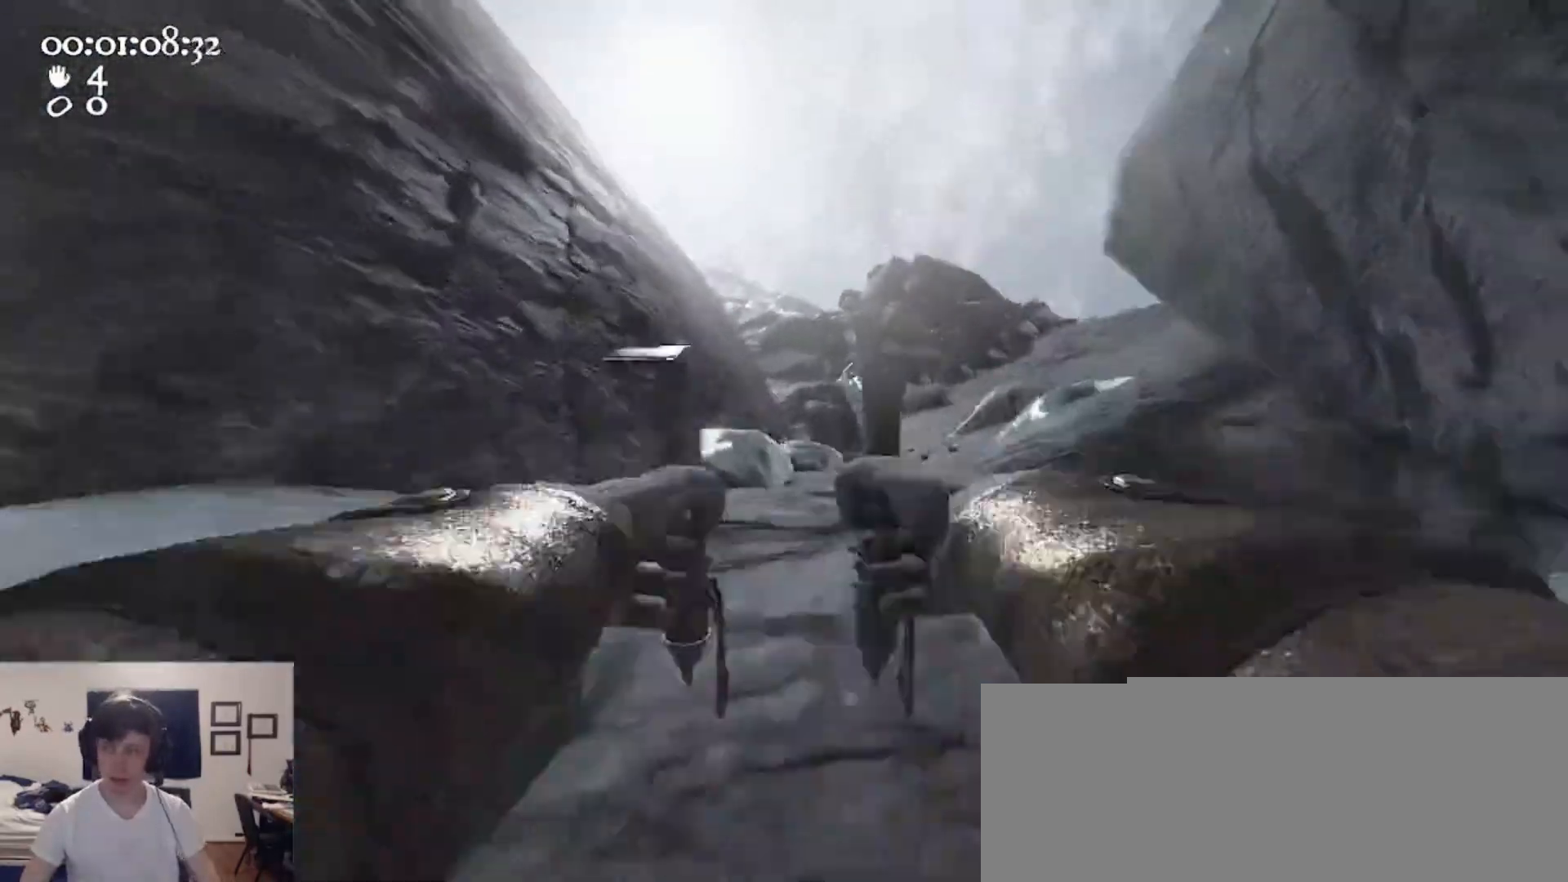
{"keys": ["w"], "mouse": ["left", "right"], "events": [[267, "mouse_left", "up"], [267, "mouse_right", "up"], [333, "mouse_left", "down"], [333, "mouse_right", "down"]]}
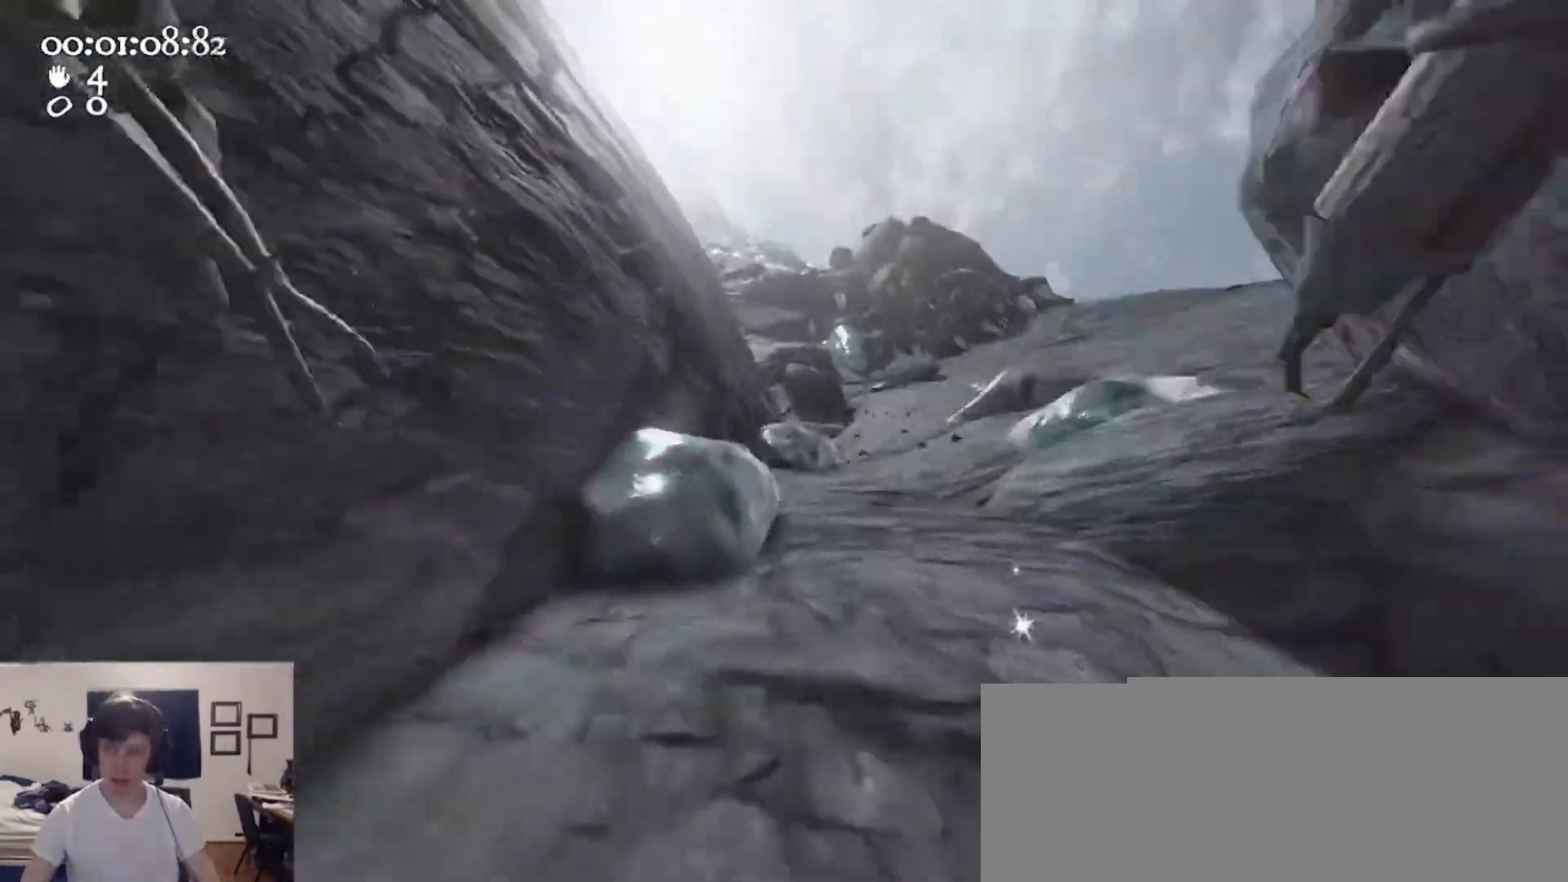
{"keys": ["a", "w"], "mouse": ["left", "right"], "events": [[67, "d", "down"], [133, "mouse_left", "up"], [133, "mouse_right", "up"], [167, "d", "up"], [200, "mouse_left", "down"], [200, "mouse_right", "down"], [400, "a", "down"]]}
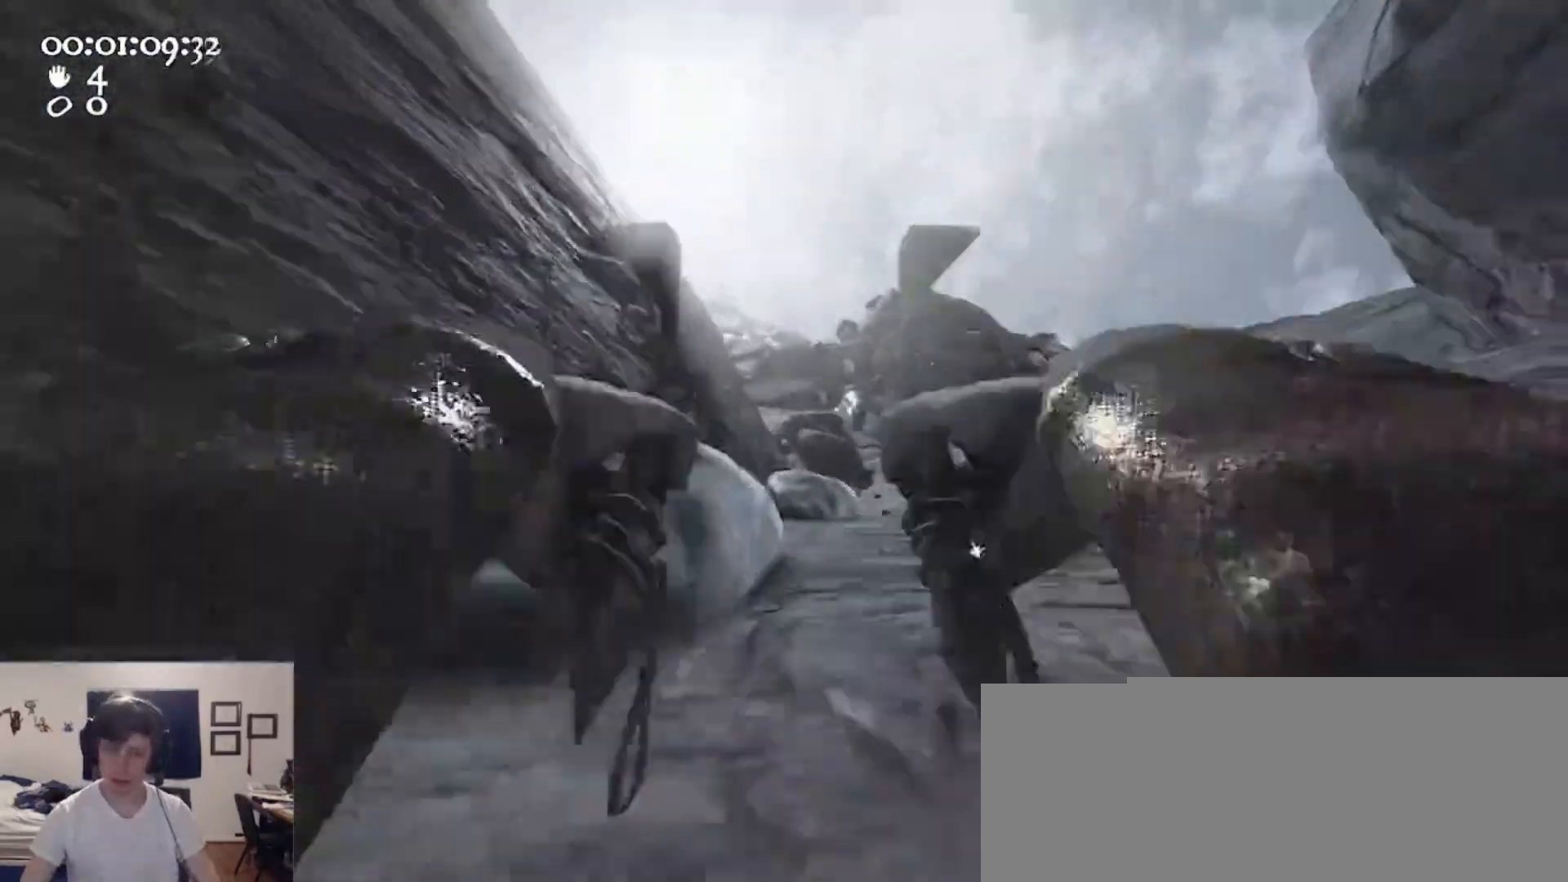
{"keys": ["d"], "mouse": ["left", "right"], "events": [[67, "a", "up"], [333, "d", "down"], [433, "w", "up"]]}
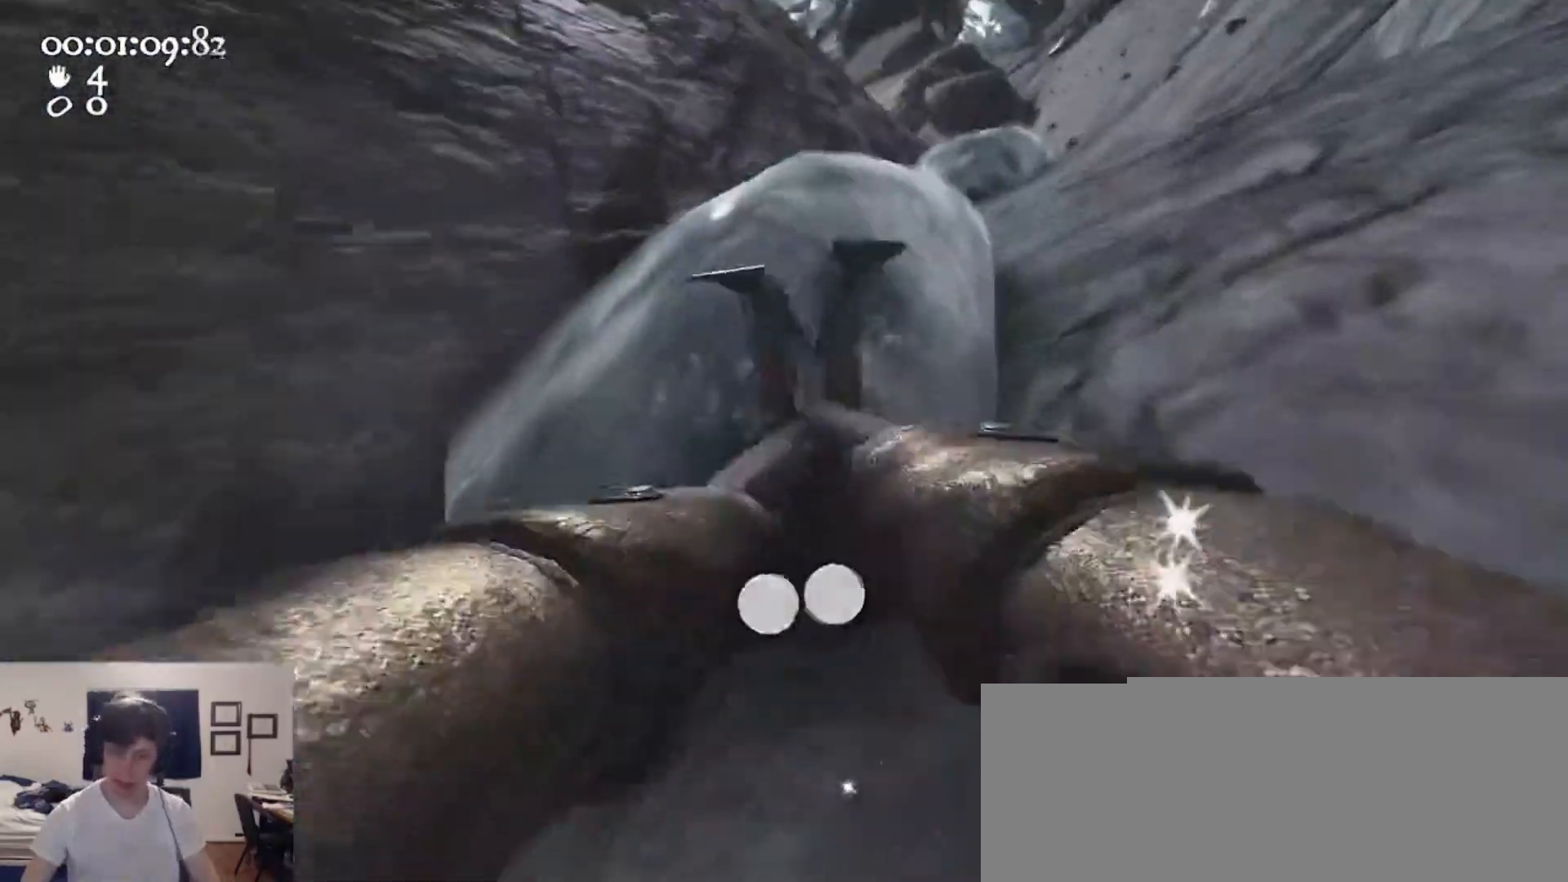
{"keys": ["ctrl", "d", "space", "w"], "mouse": ["left", "right"], "events": [[367, "w", "down"], [433, "ctrl", "down"], [467, "space", "down"]]}
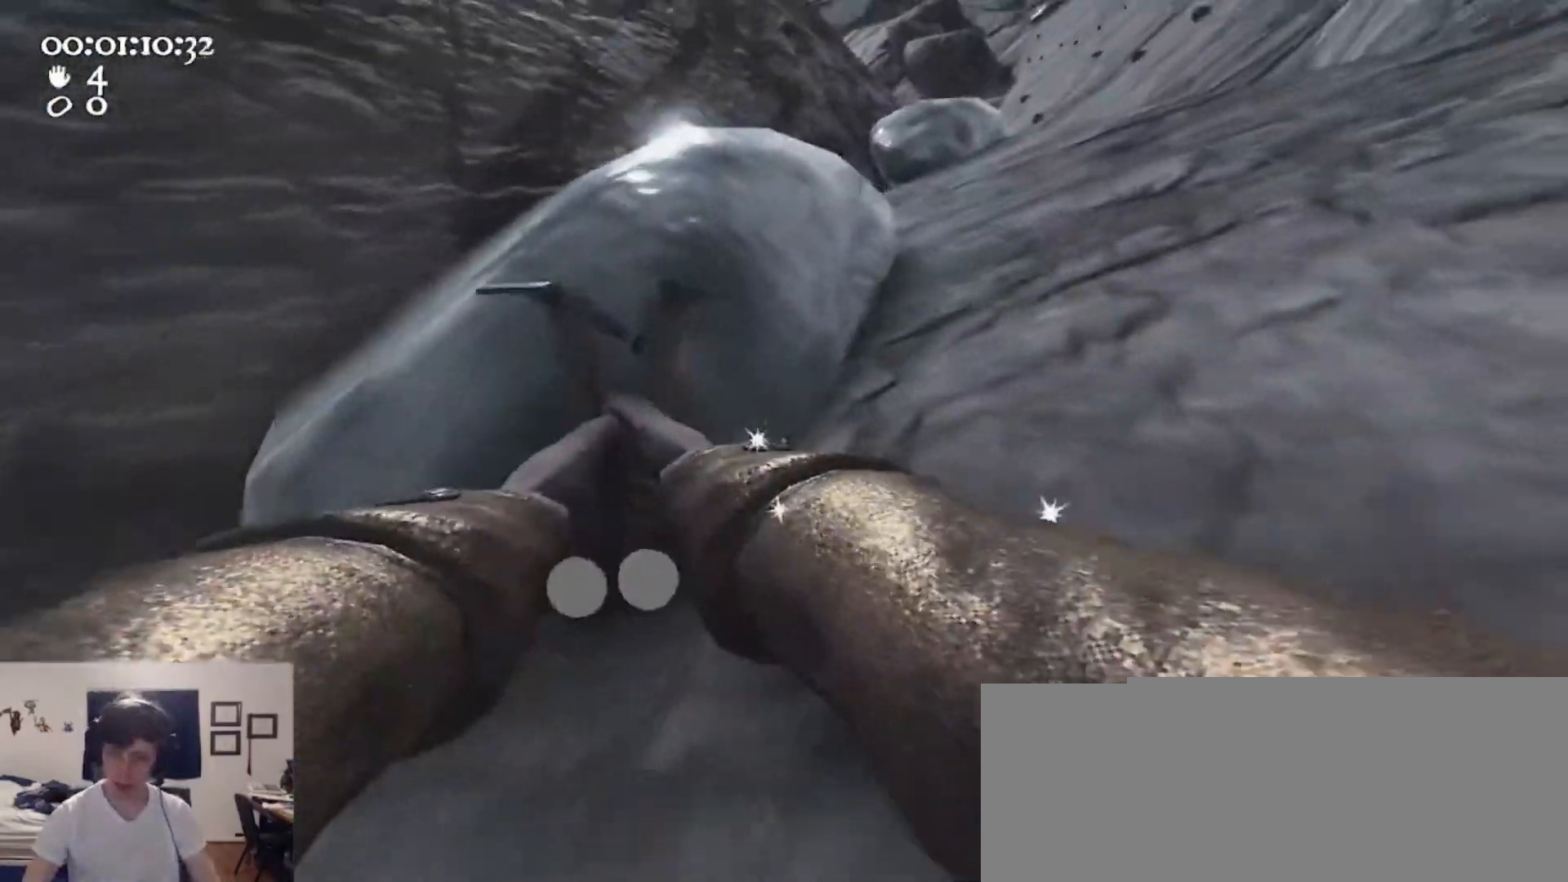
{"keys": ["w"], "mouse": [], "events": [[133, "mouse_left", "up"], [133, "mouse_right", "up"], [167, "ctrl", "up"], [167, "space", "up"], [200, "mouse_left", "down"], [200, "mouse_right", "down"], [333, "d", "up"], [500, "mouse_left", "up"], [500, "mouse_right", "up"]]}
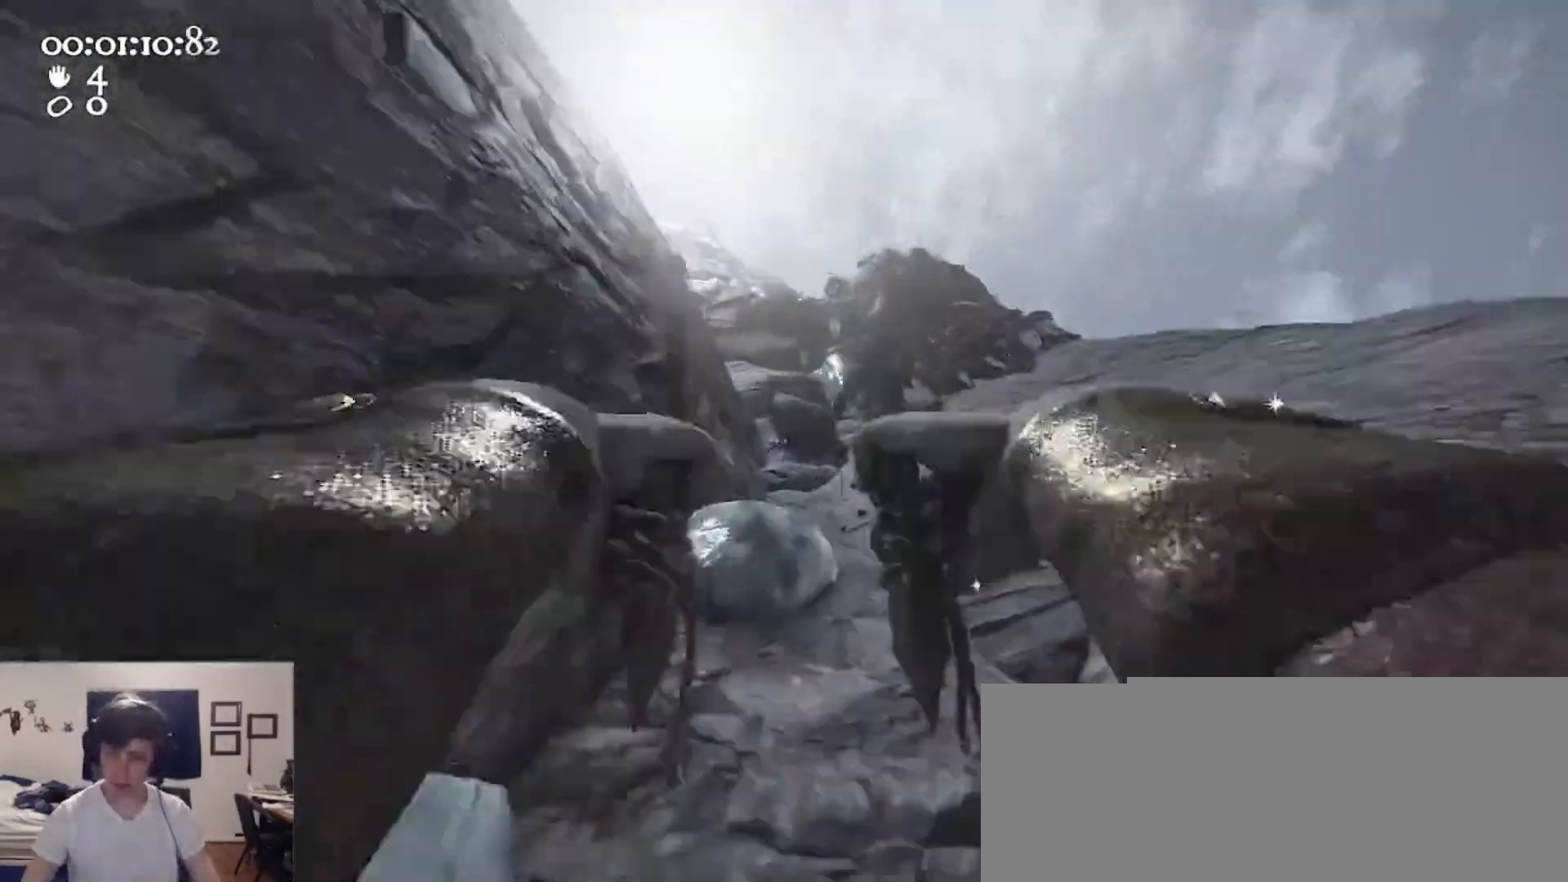
{"keys": ["w"], "mouse": ["left", "right"], "events": [[67, "mouse_left", "down"], [67, "mouse_right", "down"], [233, "d", "down"], [367, "d", "up"], [367, "mouse_left", "up"], [367, "mouse_right", "up"], [467, "mouse_left", "down"], [467, "mouse_right", "down"]]}
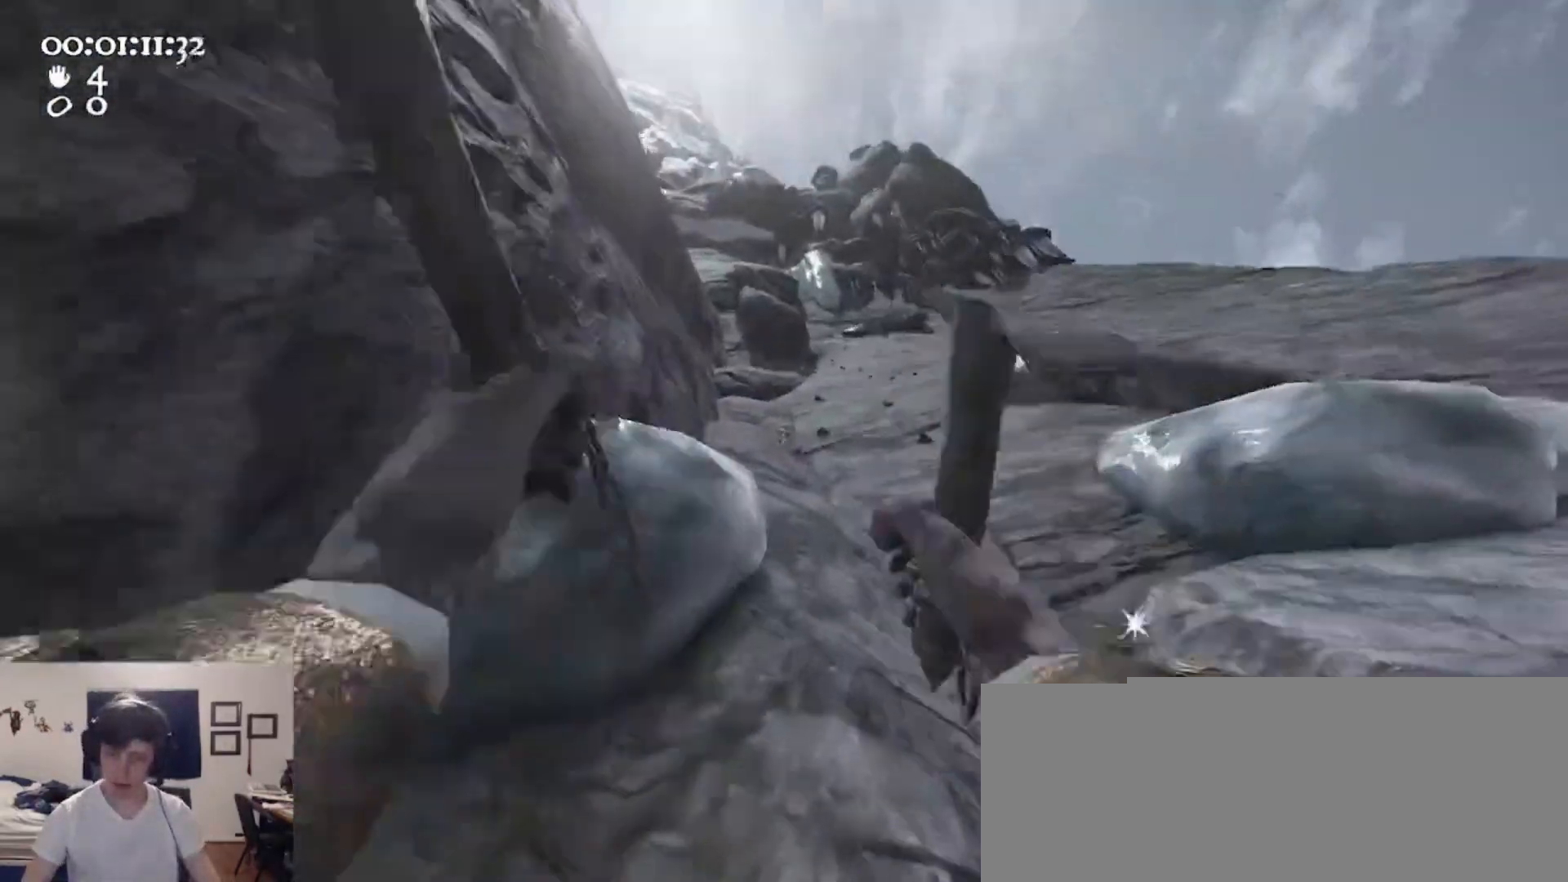
{"keys": ["ctrl", "space", "w"], "mouse": ["left", "right"], "events": [[300, "mouse_left", "up"], [300, "mouse_right", "up"], [333, "ctrl", "down"], [333, "mouse_right", "down"], [367, "mouse_left", "down"], [367, "space", "down"]]}
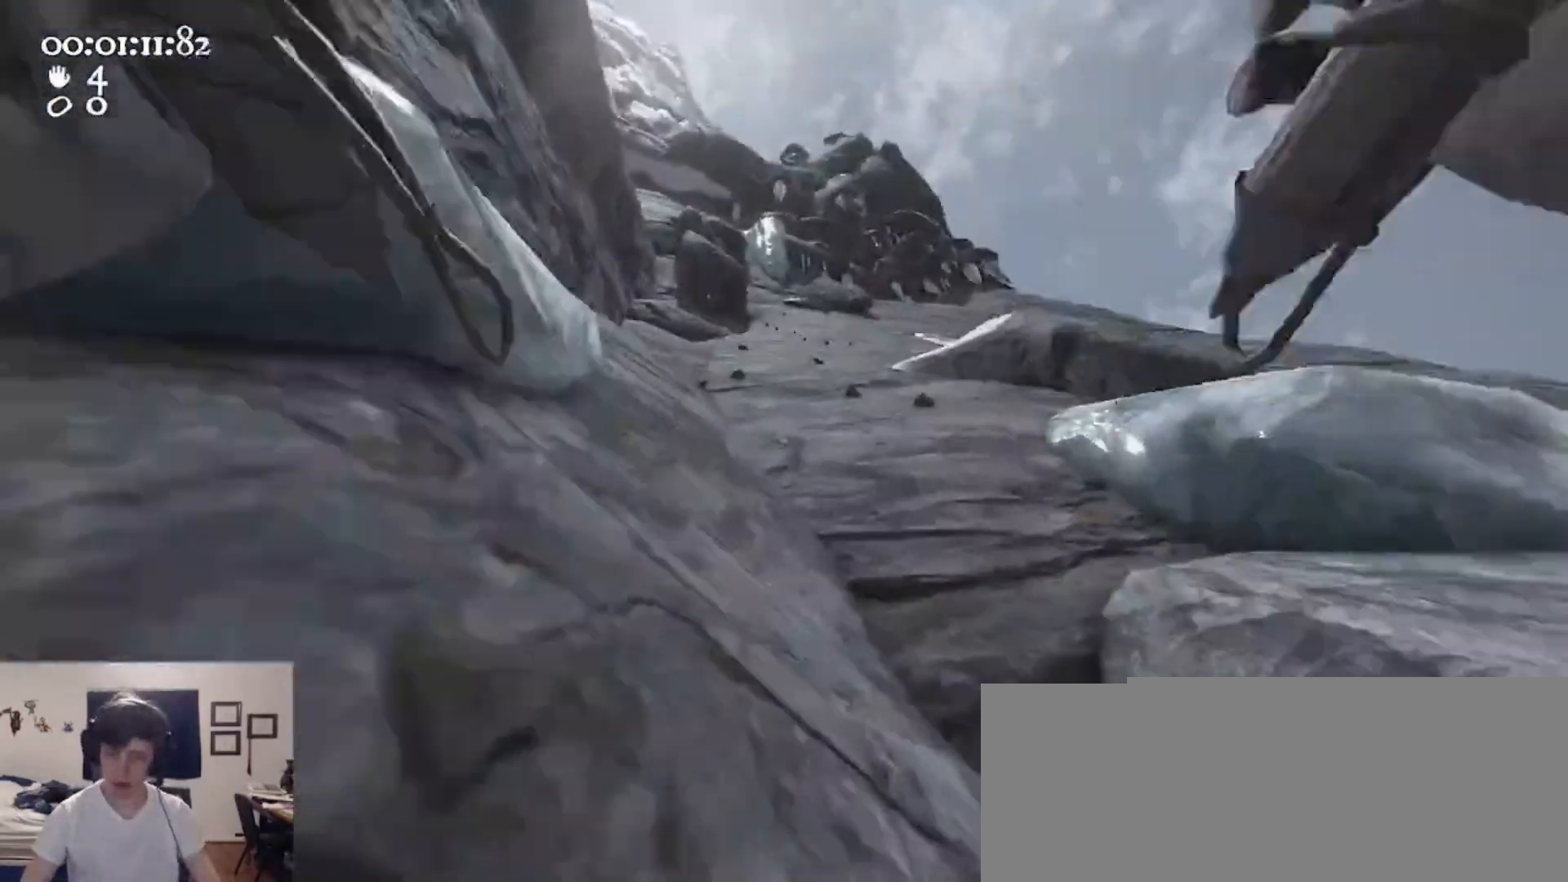
{"keys": ["w"], "mouse": [], "events": [[100, "ctrl", "up"], [100, "space", "up"], [167, "mouse_left", "up"], [167, "mouse_right", "up"], [200, "mouse_left", "down"], [200, "mouse_right", "down"], [500, "mouse_left", "up"], [500, "mouse_right", "up"]]}
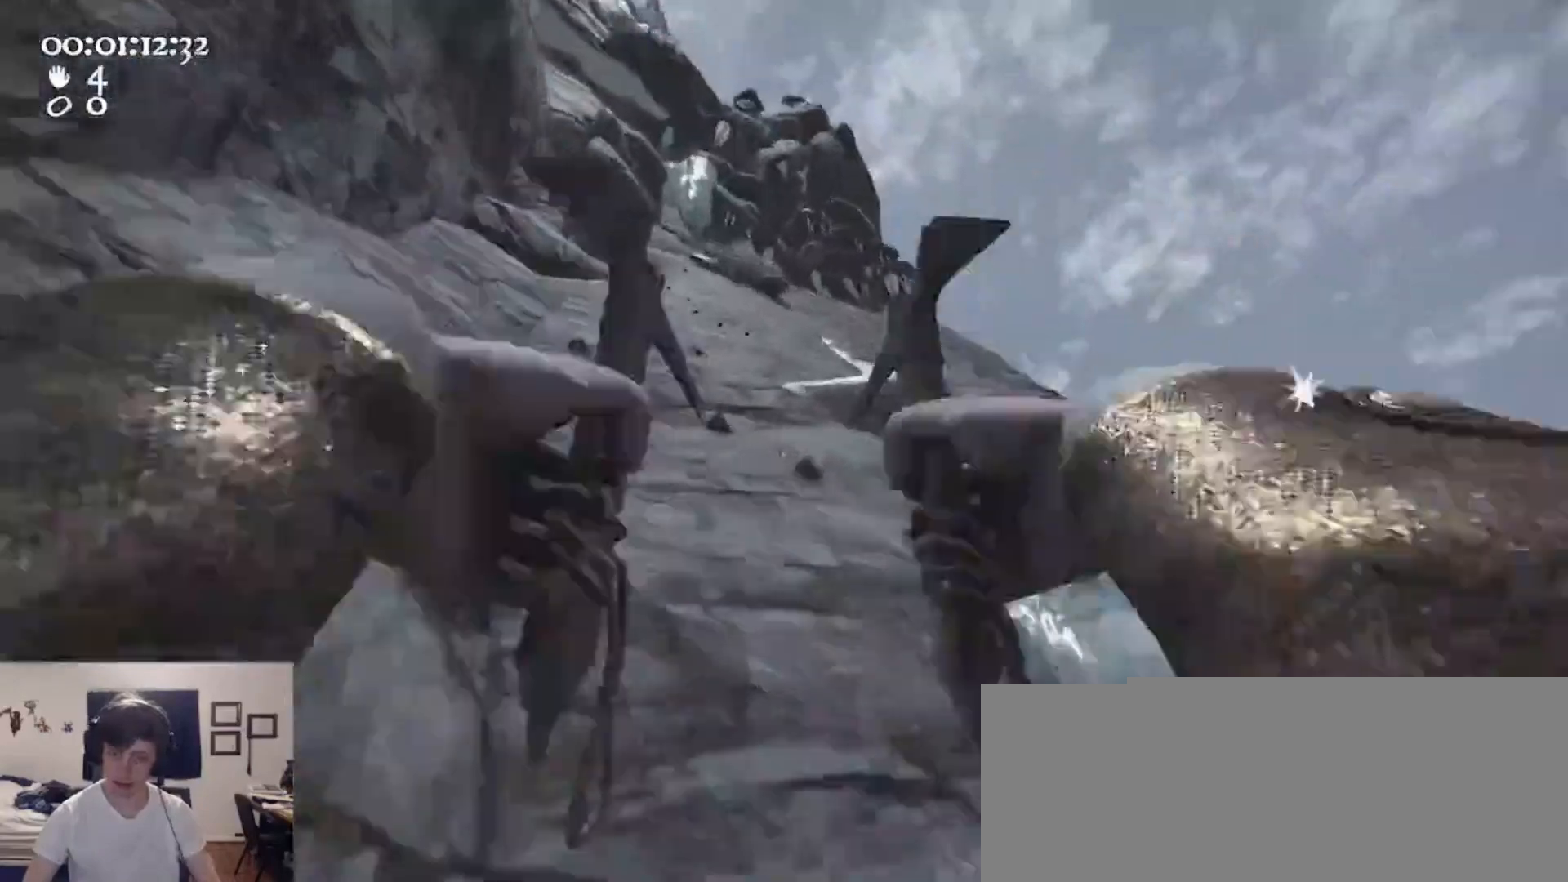
{"keys": ["w"], "mouse": ["left", "right"], "events": [[33, "mouse_right", "down"], [67, "mouse_left", "down"], [300, "a", "down"], [300, "mouse_left", "up"], [300, "mouse_right", "up"], [400, "a", "up"], [400, "mouse_left", "down"], [400, "mouse_right", "down"]]}
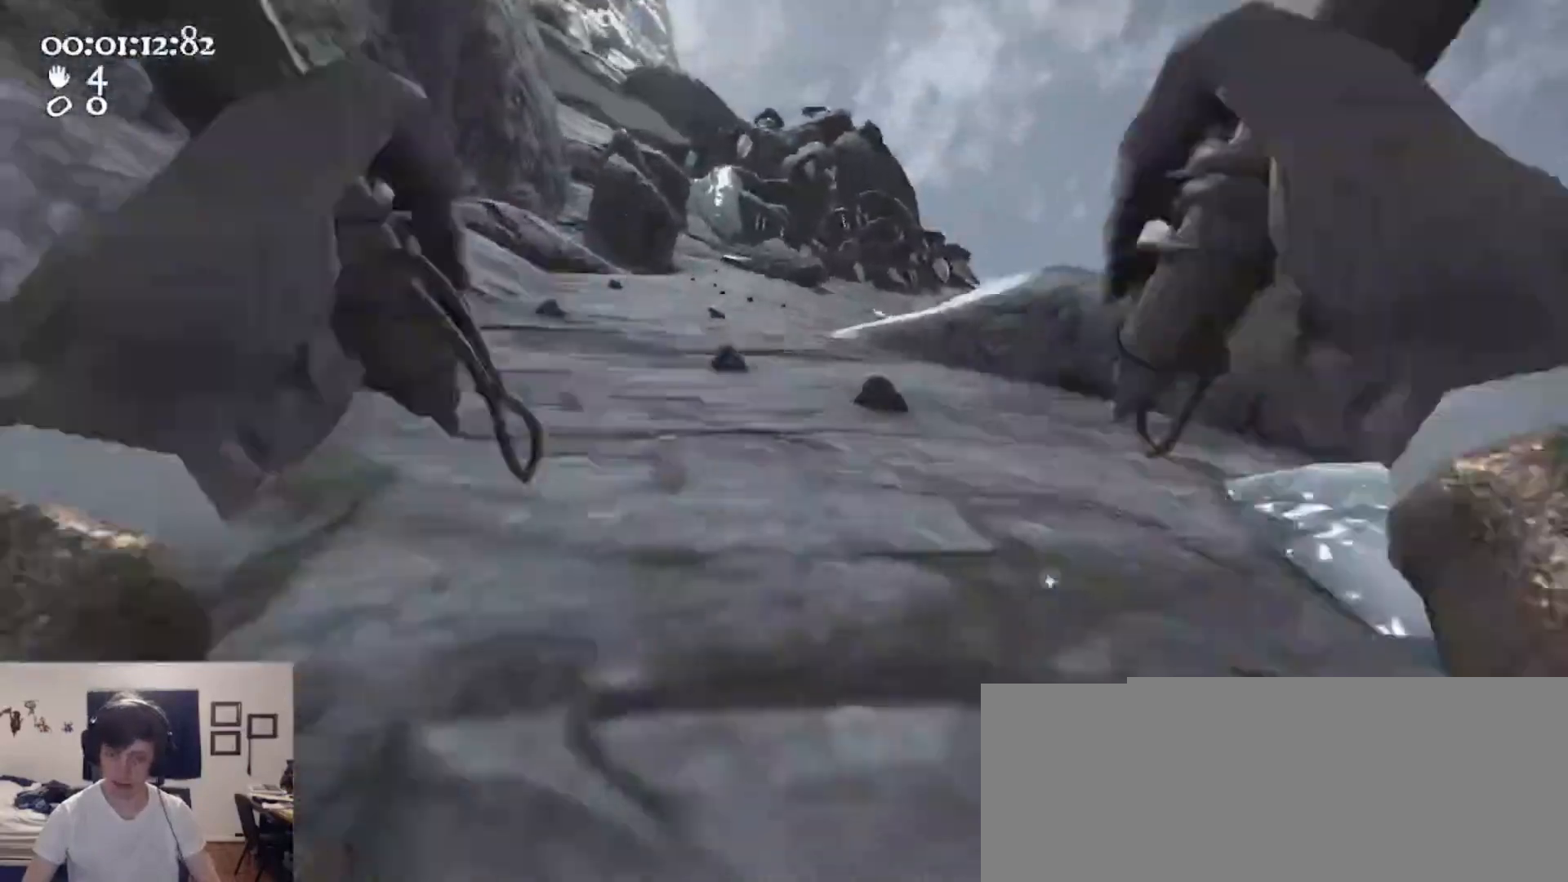
{"keys": ["w"], "mouse": [], "events": [[200, "mouse_left", "up"], [200, "mouse_right", "up"], [233, "ctrl", "down"], [233, "mouse_left", "down"], [233, "mouse_right", "down"], [300, "space", "down"], [433, "ctrl", "up"], [467, "mouse_left", "up"], [467, "space", "up"], [500, "mouse_right", "up"]]}
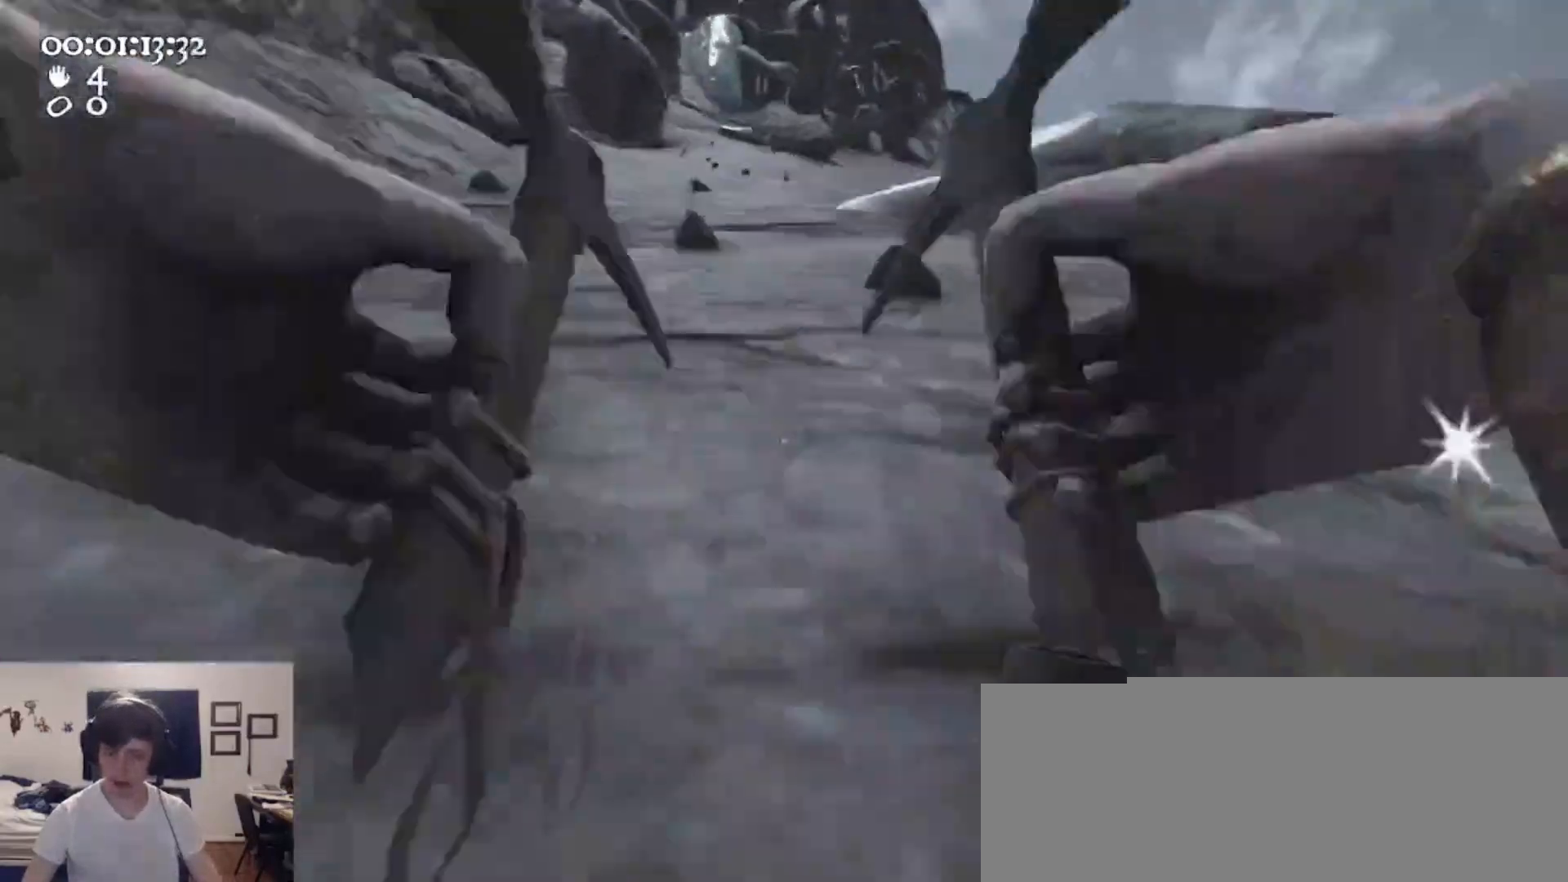
{"keys": [], "mouse": ["left", "right"], "events": [[100, "2", "down"], [200, "2", "up"], [267, "w", "up"], [300, "1", "down"], [433, "1", "up"], [500, "mouse_left", "down"], [500, "mouse_right", "down"]]}
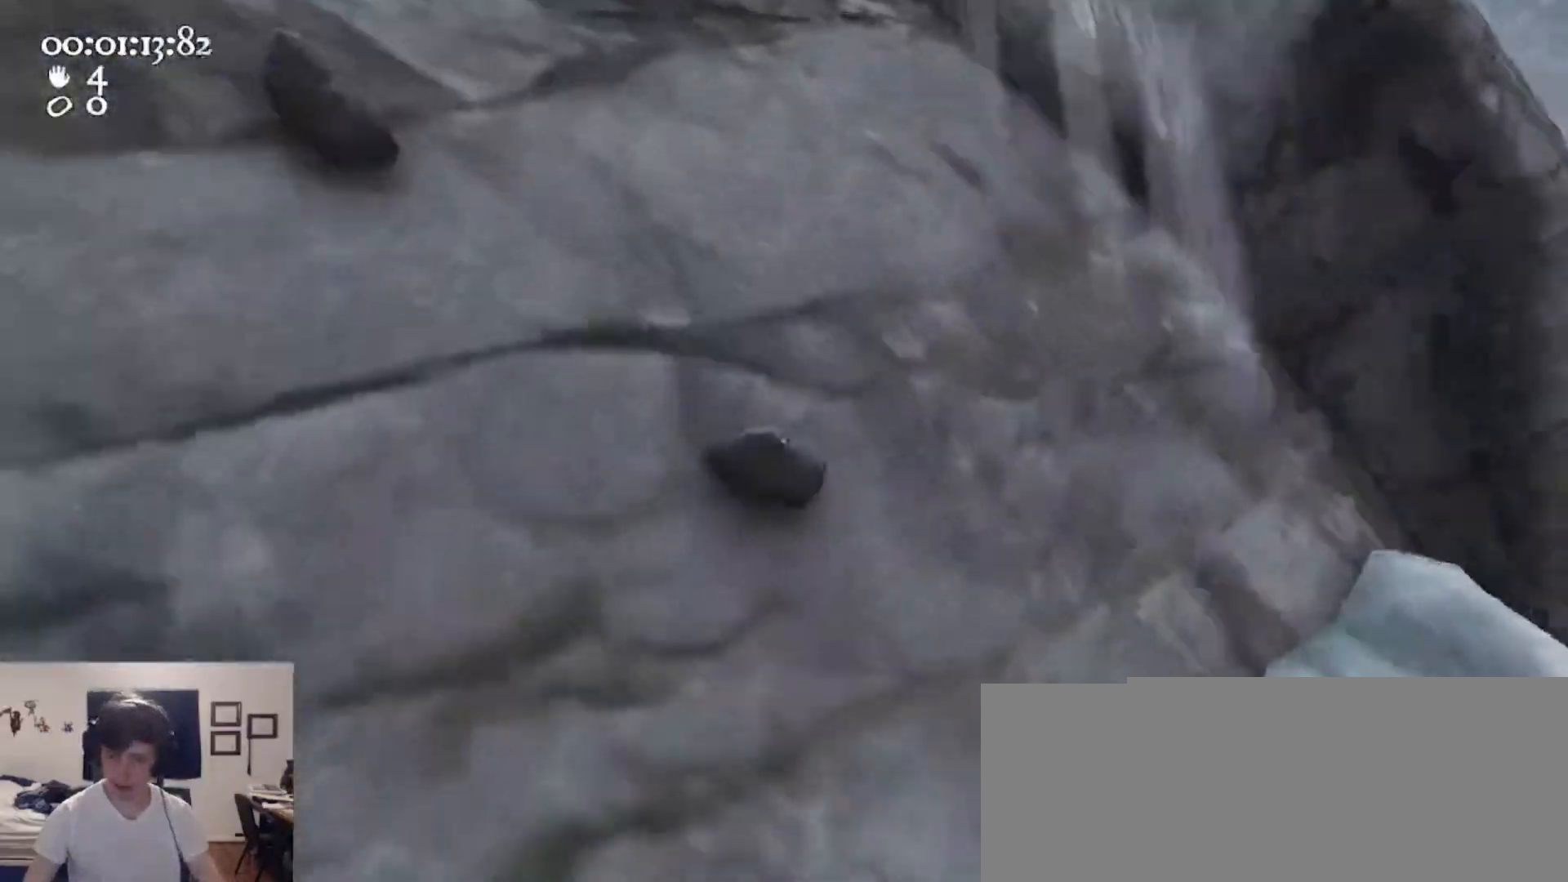
{"keys": ["d"], "mouse": ["left", "right"], "events": [[33, "d", "down"], [267, "w", "down"], [400, "w", "up"]]}
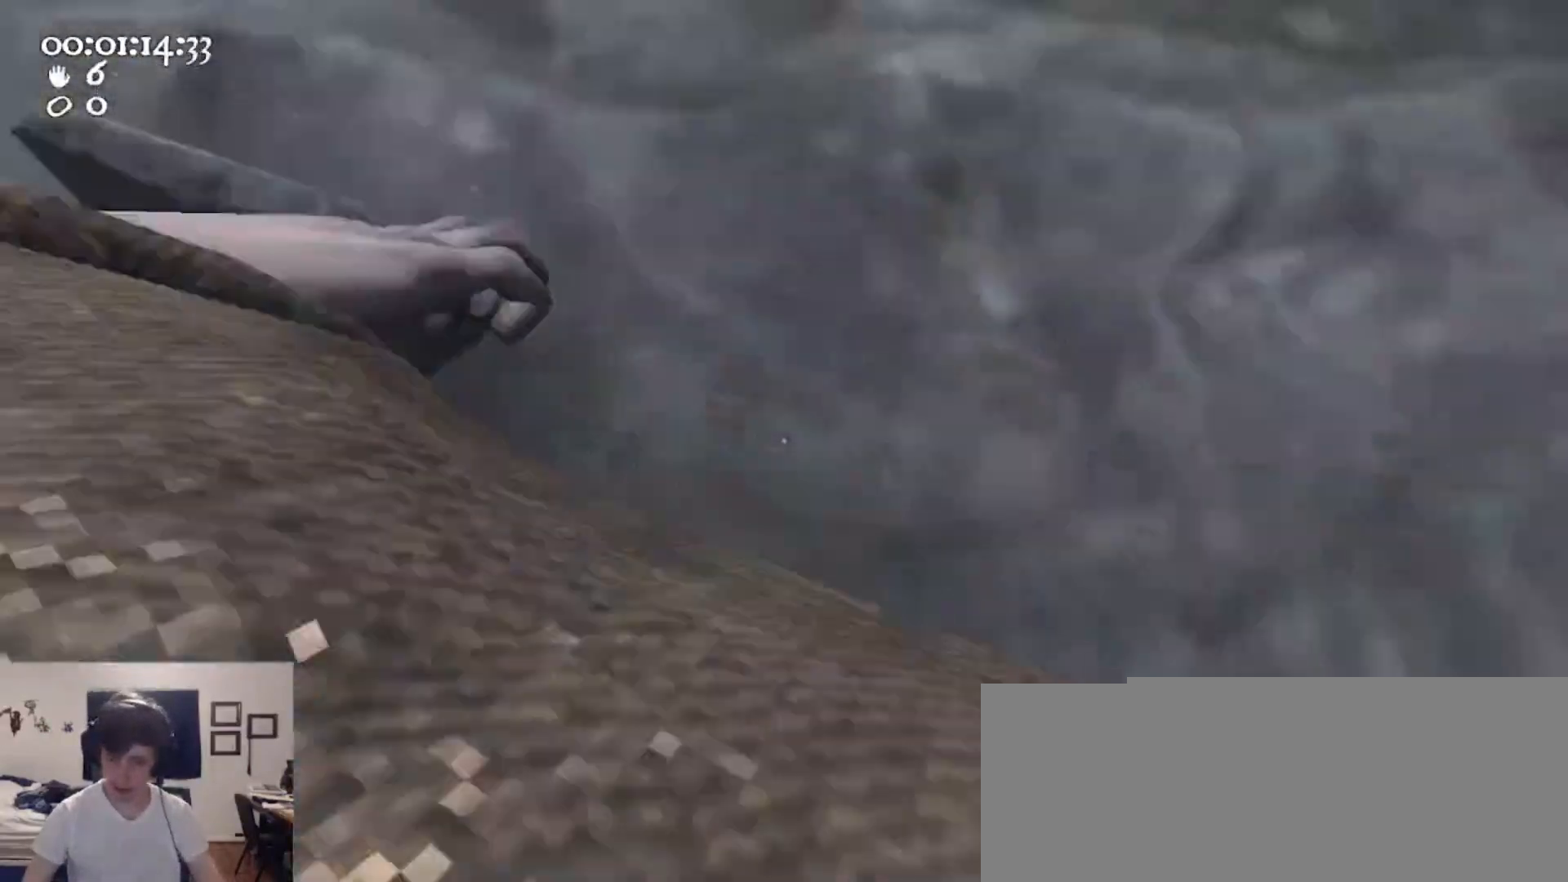
{"keys": ["a", "ctrl", "space", "w"], "mouse": ["left", "right"], "events": [[67, "a", "down"], [67, "d", "up"], [433, "ctrl", "down"], [433, "w", "down"], [467, "space", "down"]]}
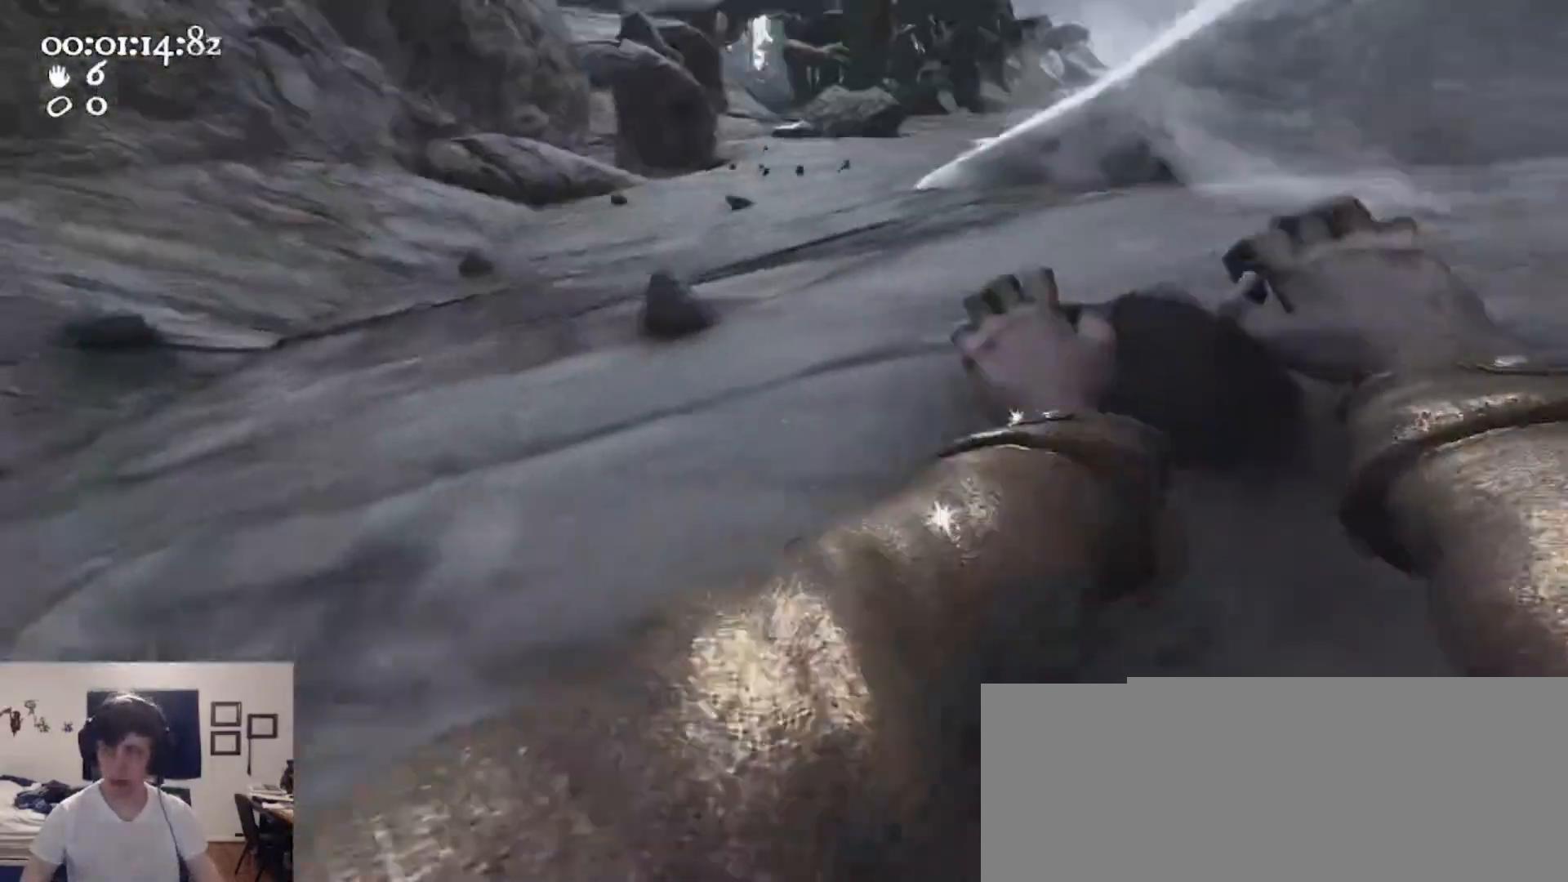
{"keys": ["w"], "mouse": [], "events": [[167, "a", "up"], [167, "ctrl", "up"], [167, "mouse_left", "up"], [167, "mouse_right", "up"], [167, "space", "up"], [200, "mouse_left", "down"], [200, "mouse_right", "down"], [500, "mouse_left", "up"], [500, "mouse_right", "up"]]}
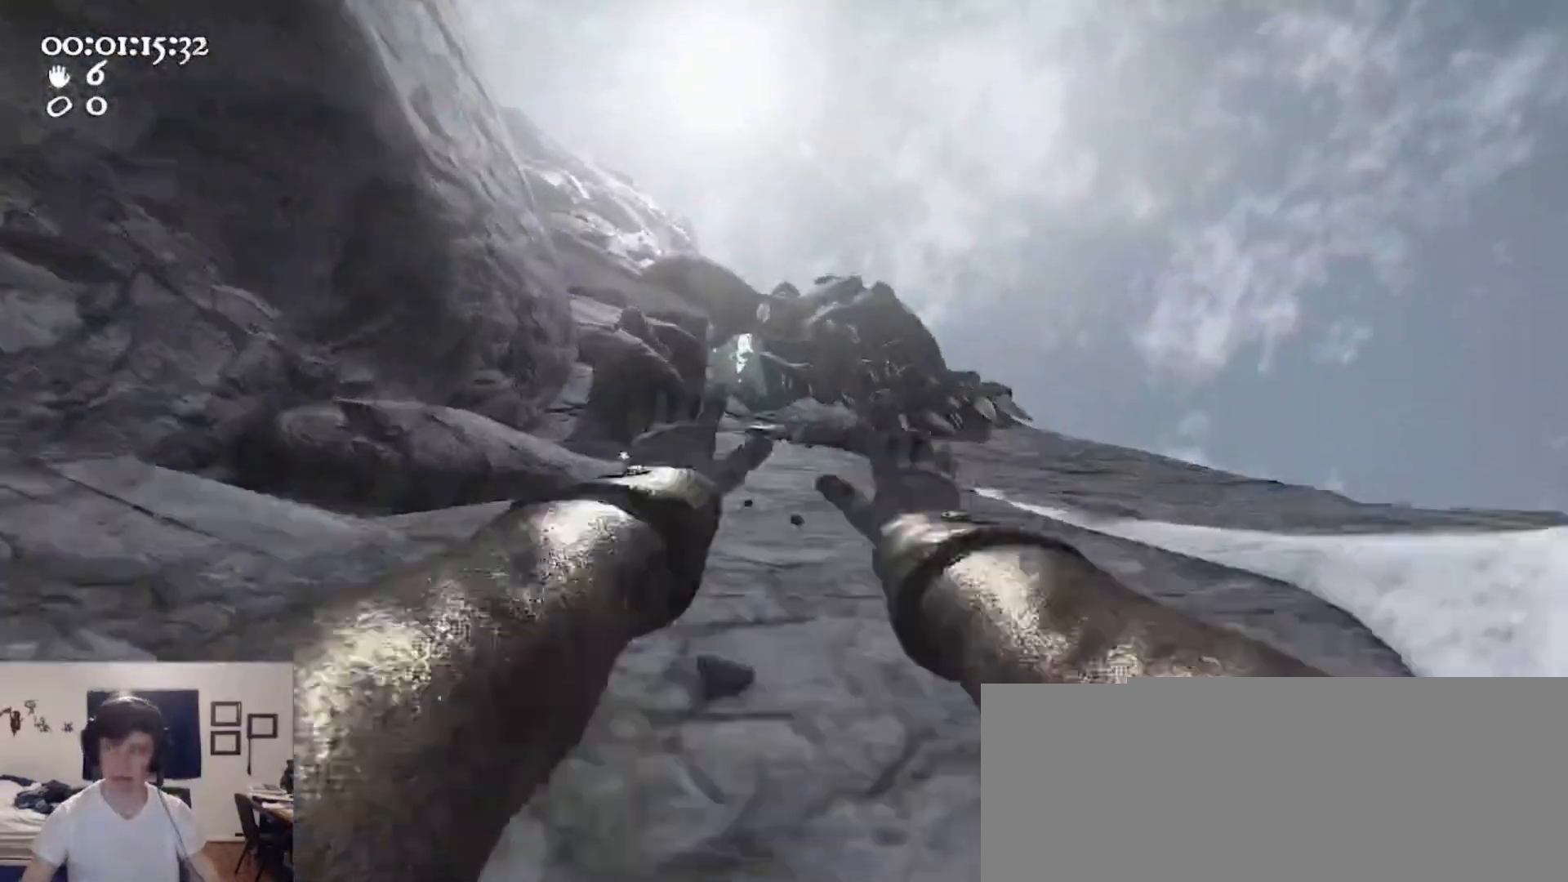
{"keys": ["w"], "mouse": ["right"], "events": [[67, "a", "down"], [67, "mouse_left", "down"], [67, "mouse_right", "down"], [233, "a", "up"], [233, "mouse_left", "up"], [267, "mouse_right", "up"], [333, "mouse_left", "down"], [333, "mouse_right", "down"], [467, "mouse_left", "up"], [467, "mouse_right", "up"], [500, "mouse_right", "down"]]}
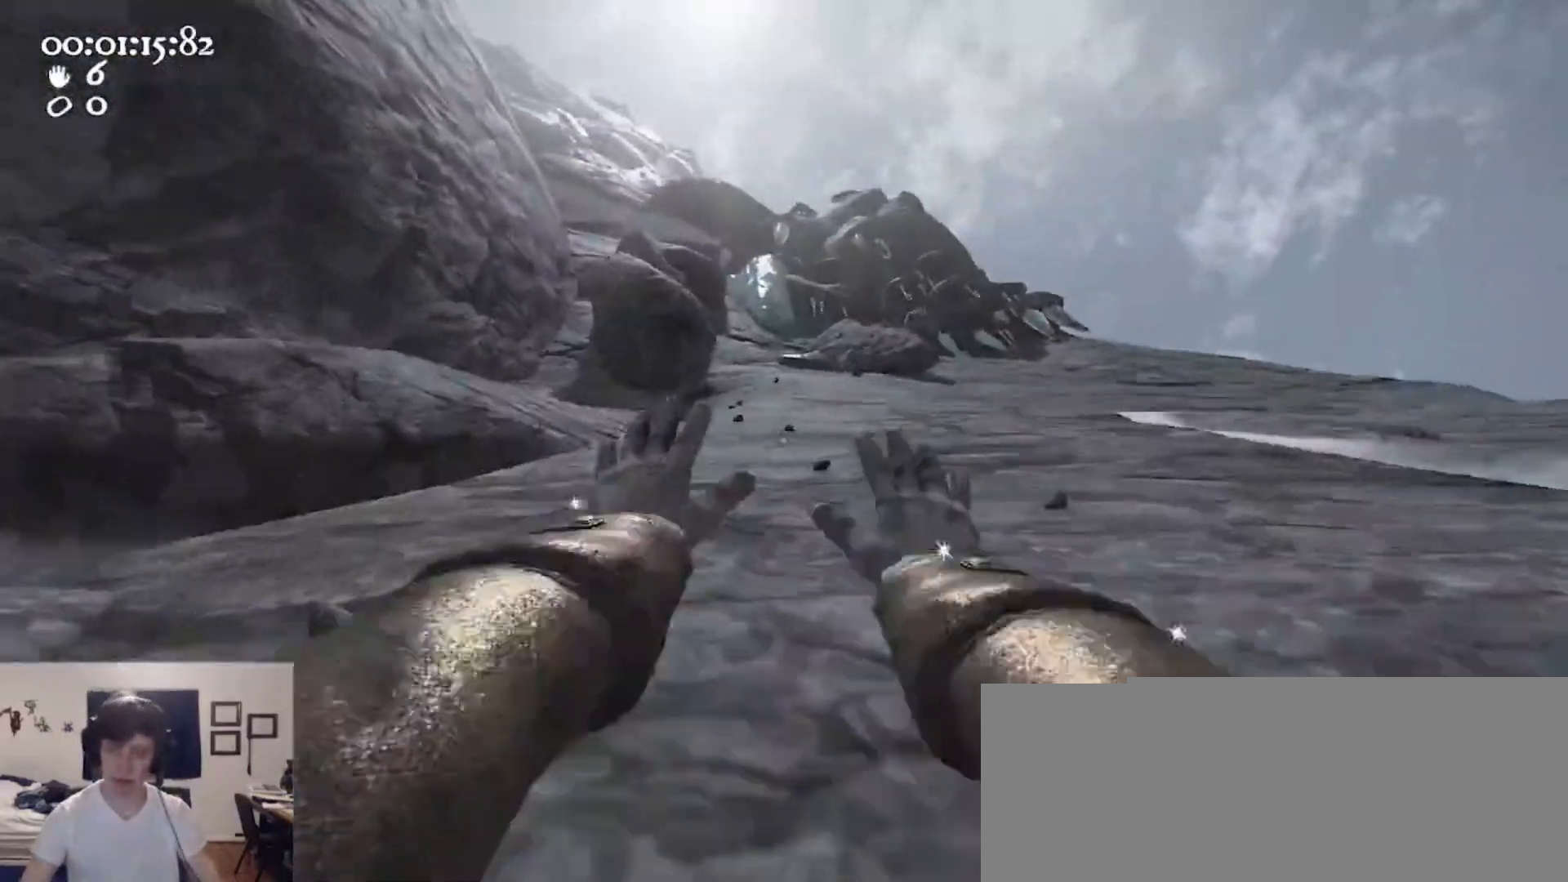
{"keys": ["ctrl", "space", "w"], "mouse": ["left", "right"], "events": [[67, "mouse_left", "down"], [133, "mouse_left", "up"], [133, "mouse_right", "up"], [233, "mouse_left", "down"], [233, "mouse_right", "down"], [333, "mouse_left", "up"], [333, "mouse_right", "up"], [433, "ctrl", "down"], [467, "mouse_left", "down"], [467, "mouse_right", "down"], [467, "space", "down"]]}
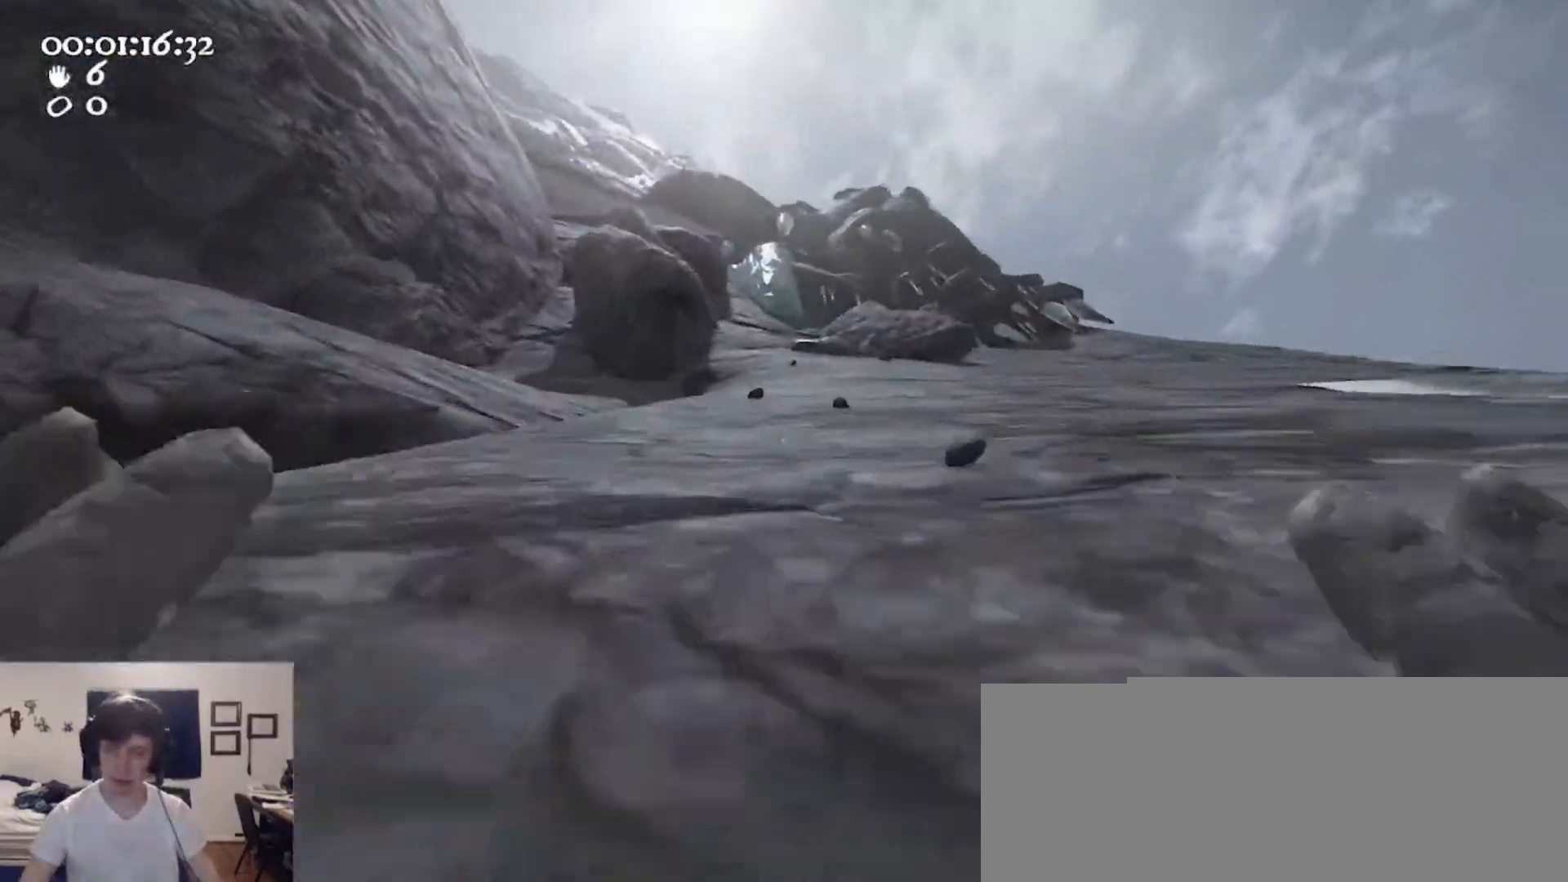
{"keys": ["w"], "mouse": [], "events": [[200, "ctrl", "up"], [200, "mouse_left", "up"], [200, "mouse_right", "up"], [200, "space", "up"]]}
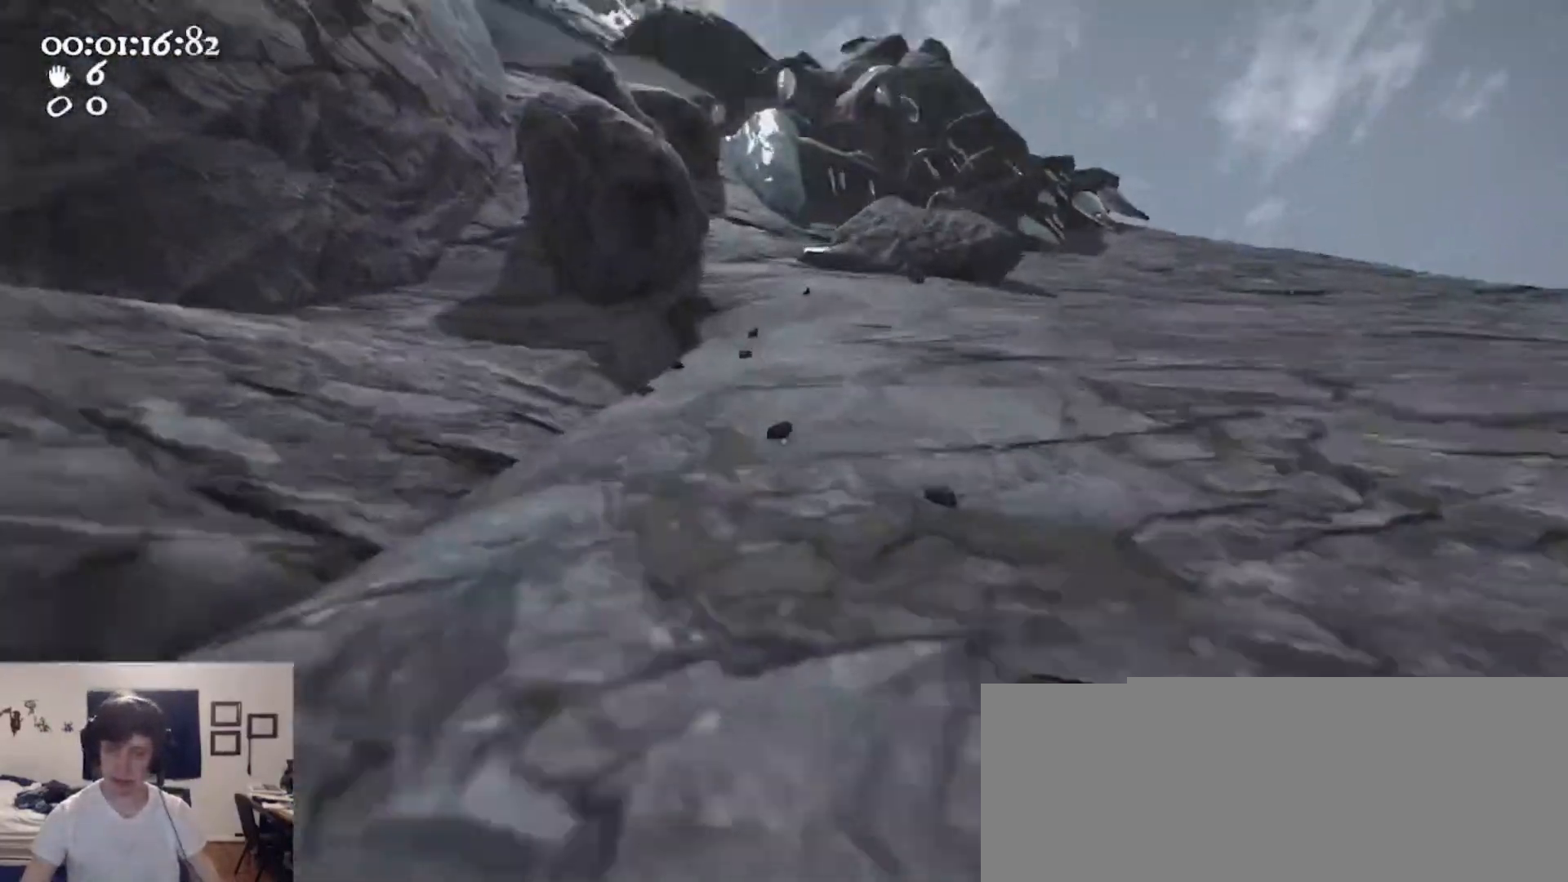
{"keys": ["d", "w"], "mouse": ["left", "right"], "events": [[133, "mouse_left", "down"], [133, "mouse_right", "down"], [500, "d", "down"]]}
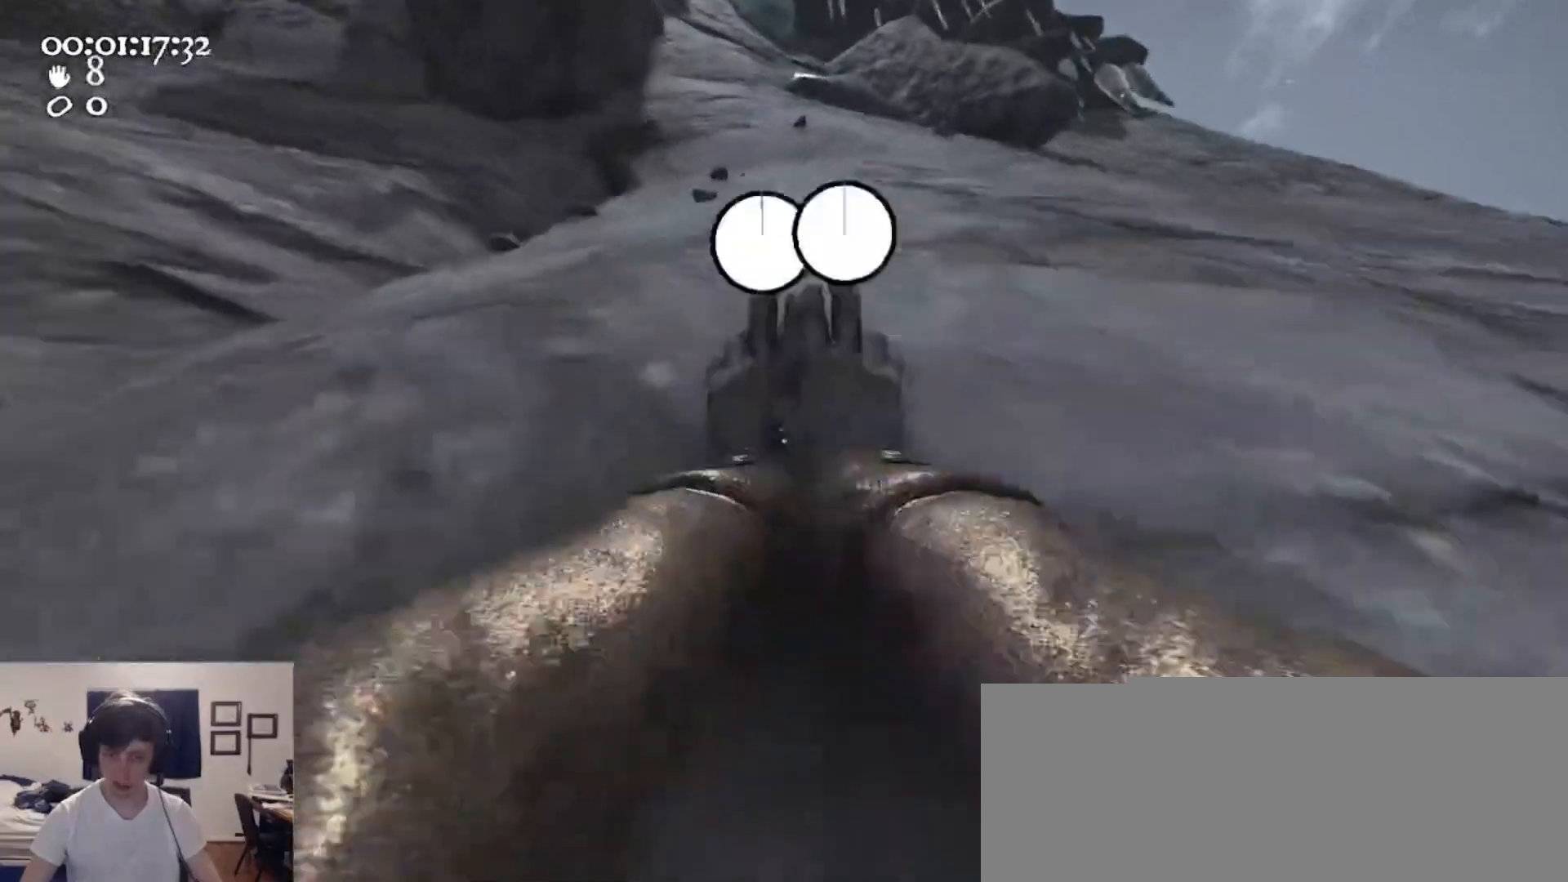
{"keys": ["a"], "mouse": ["left", "right"], "events": [[100, "w", "up"], [467, "a", "down"], [467, "d", "up"]]}
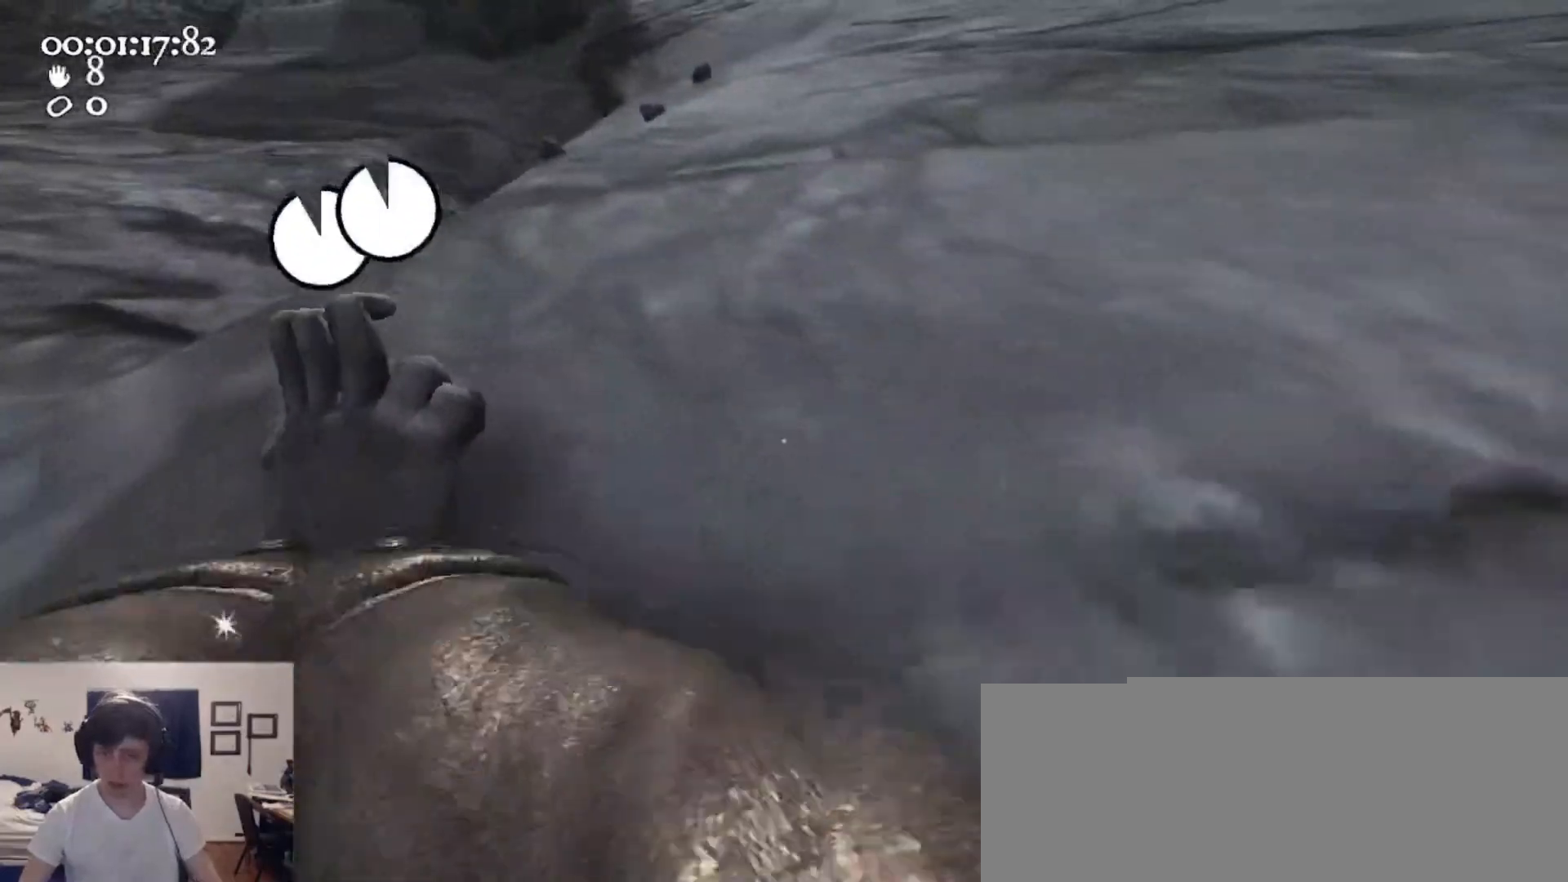
{"keys": ["a", "ctrl", "space", "w"], "mouse": ["left", "right"], "events": [[333, "w", "down"], [400, "ctrl", "down"], [500, "space", "down"]]}
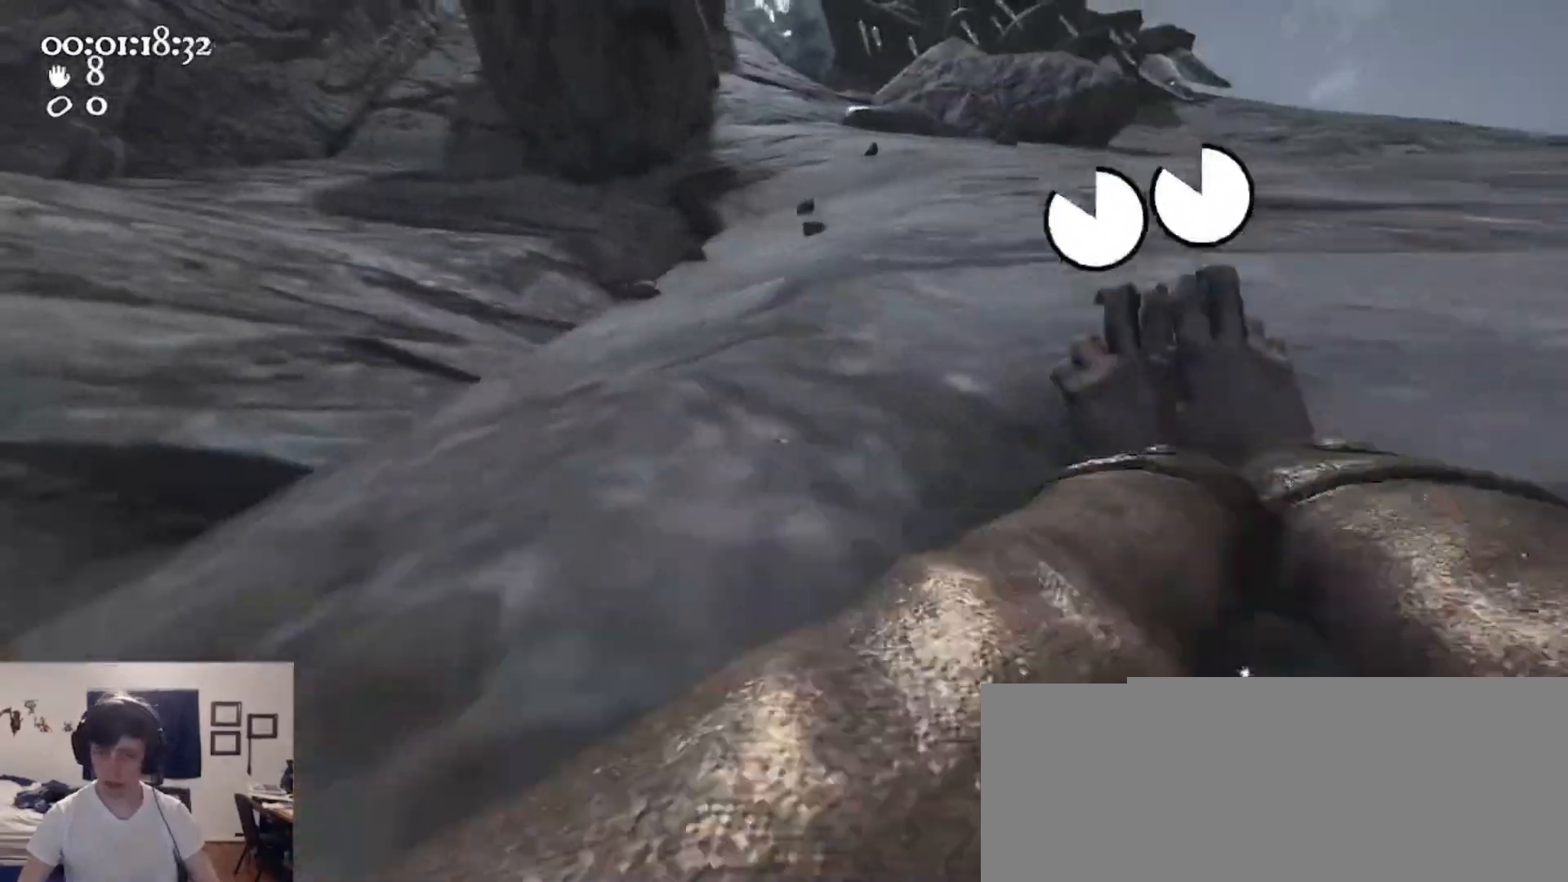
{"keys": ["d", "w"], "mouse": [], "events": [[67, "a", "up"], [133, "ctrl", "up"], [133, "mouse_left", "up"], [167, "mouse_right", "up"], [233, "d", "down"], [233, "mouse_left", "down"], [233, "mouse_right", "down"], [233, "space", "up"], [500, "mouse_left", "up"], [500, "mouse_right", "up"]]}
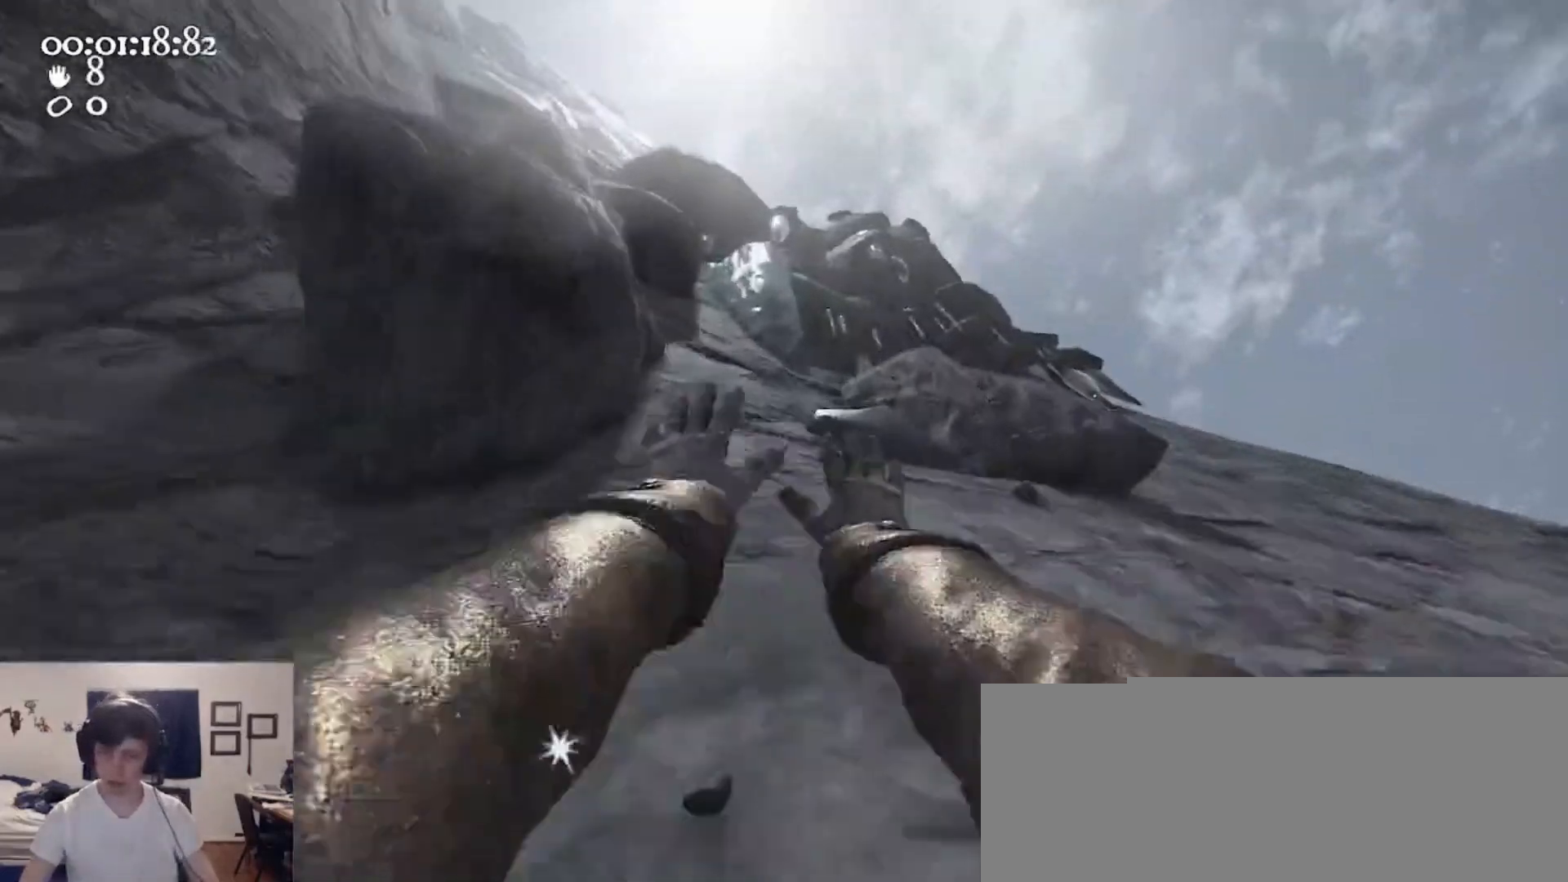
{"keys": ["a", "w"], "mouse": [], "events": [[100, "d", "up"], [100, "mouse_left", "down"], [100, "mouse_right", "down"], [200, "a", "down"], [233, "mouse_left", "up"], [233, "mouse_right", "up"], [300, "mouse_left", "down"], [333, "mouse_right", "down"], [433, "mouse_left", "up"], [433, "mouse_right", "up"]]}
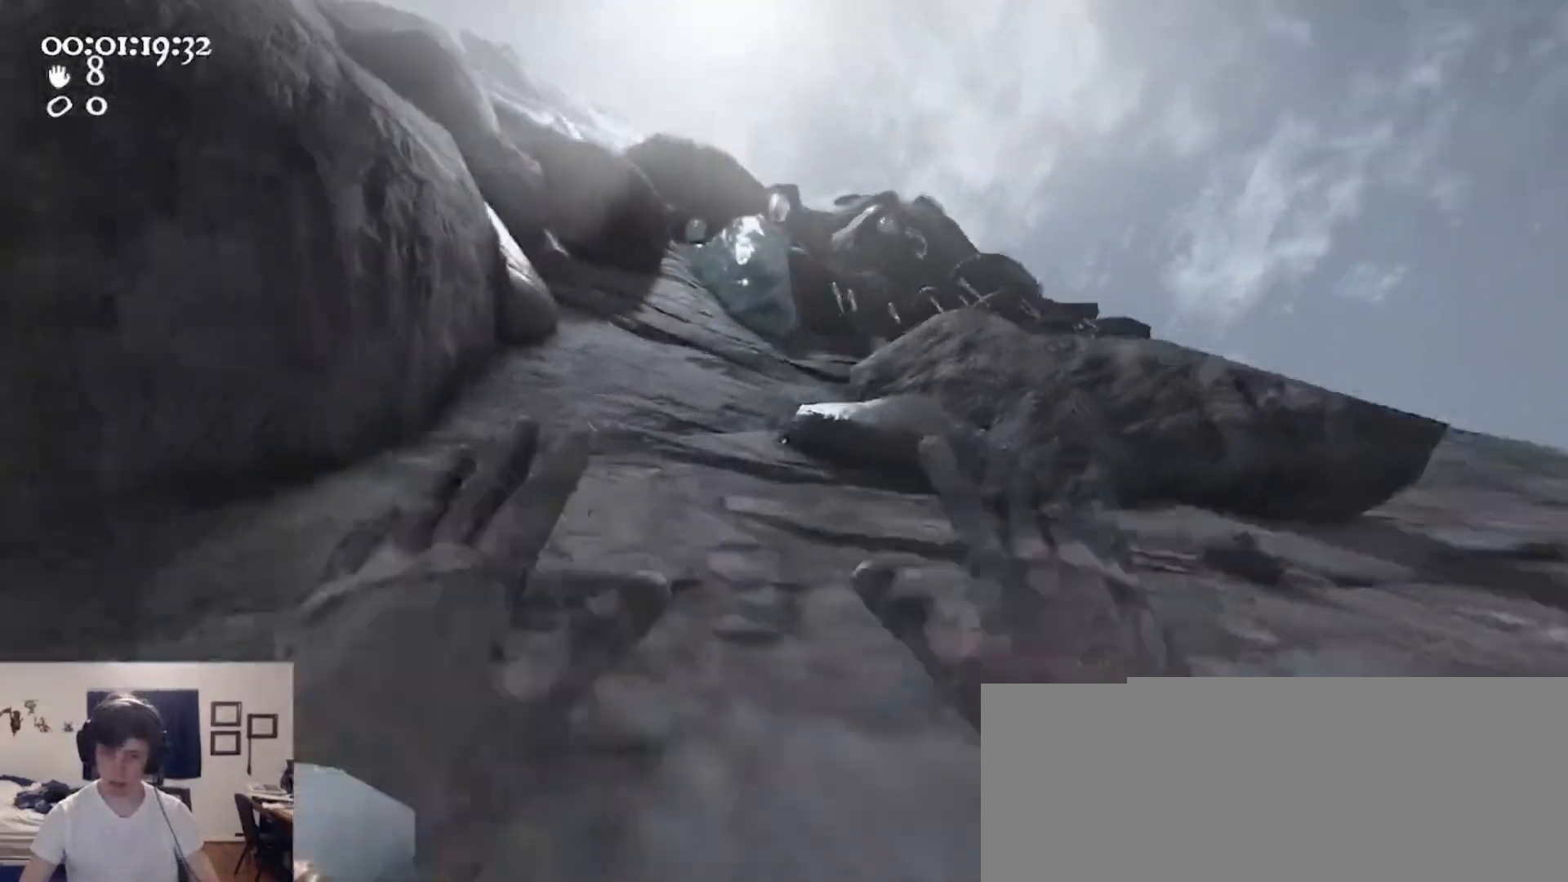
{"keys": ["ctrl", "space", "w"], "mouse": ["left", "right"], "events": [[33, "mouse_left", "down"], [33, "mouse_right", "down"], [167, "mouse_left", "up"], [167, "mouse_right", "up"], [200, "a", "up"], [333, "ctrl", "down"], [400, "mouse_left", "down"], [400, "mouse_right", "down"], [400, "space", "down"]]}
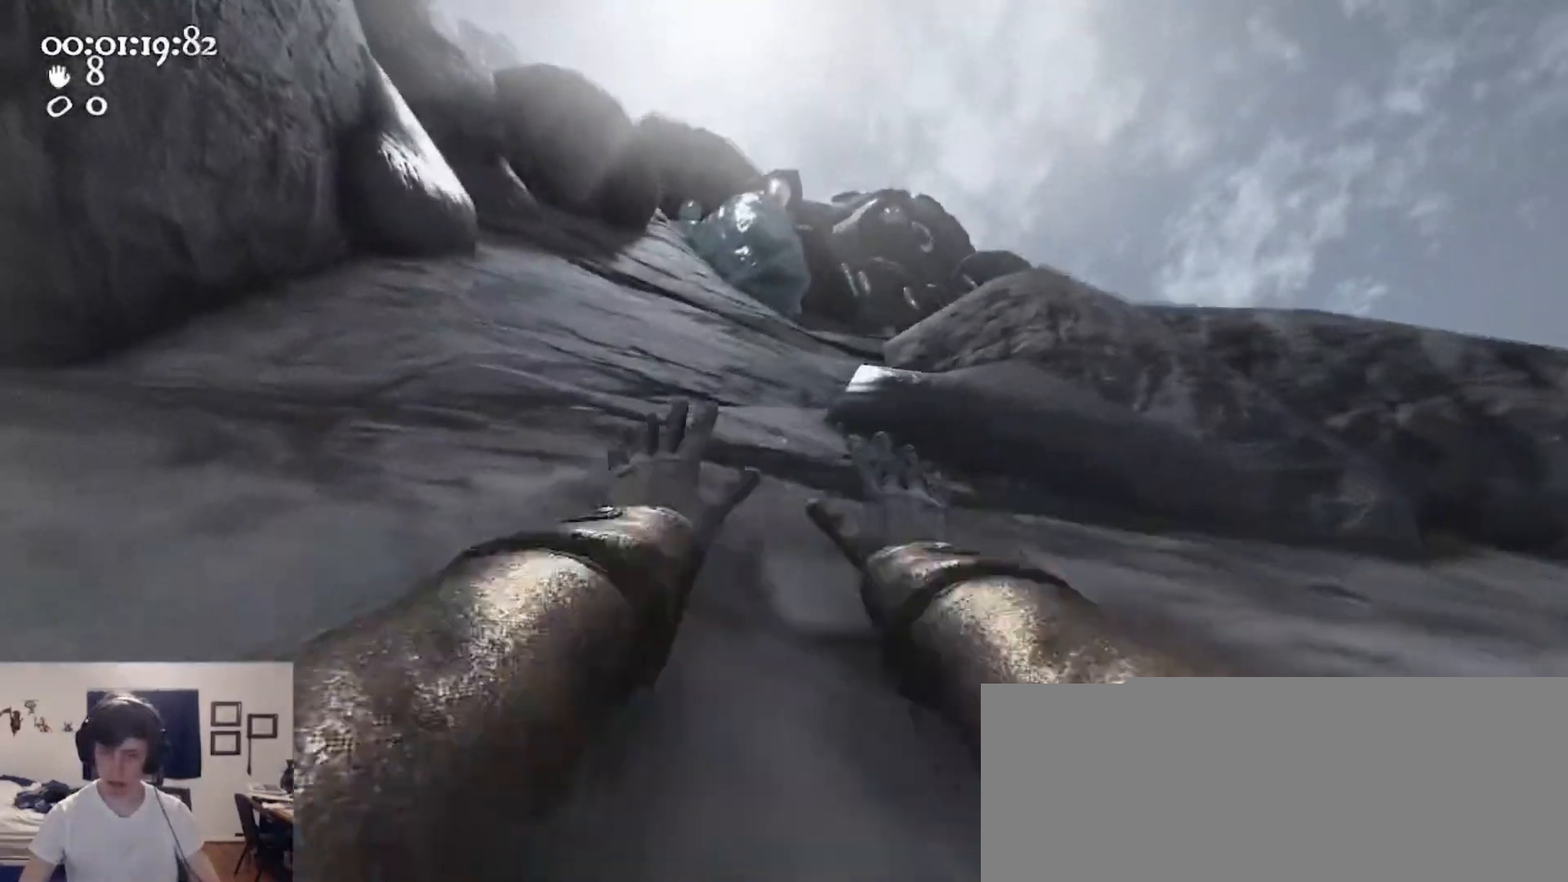
{"keys": ["d", "w"], "mouse": [], "events": [[33, "d", "down"], [67, "ctrl", "up"], [67, "mouse_left", "up"], [67, "mouse_right", "up"], [67, "space", "up"]]}
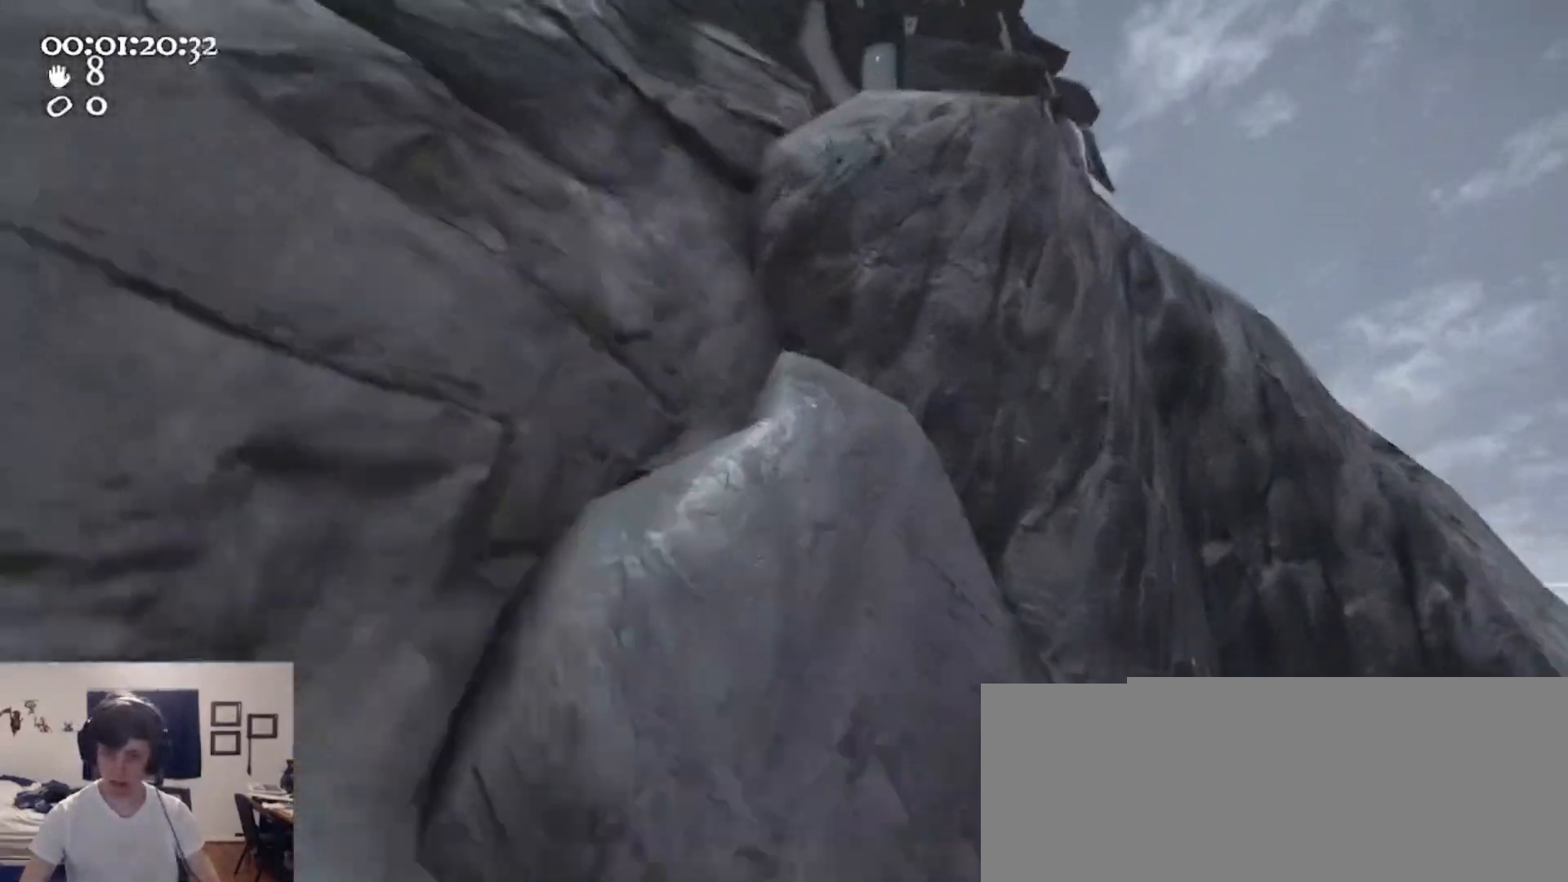
{"keys": ["a", "w"], "mouse": ["left", "right"], "events": [[133, "d", "up"], [200, "w", "up"], [233, "mouse_left", "down"], [233, "mouse_right", "down"], [333, "a", "down"], [433, "w", "down"]]}
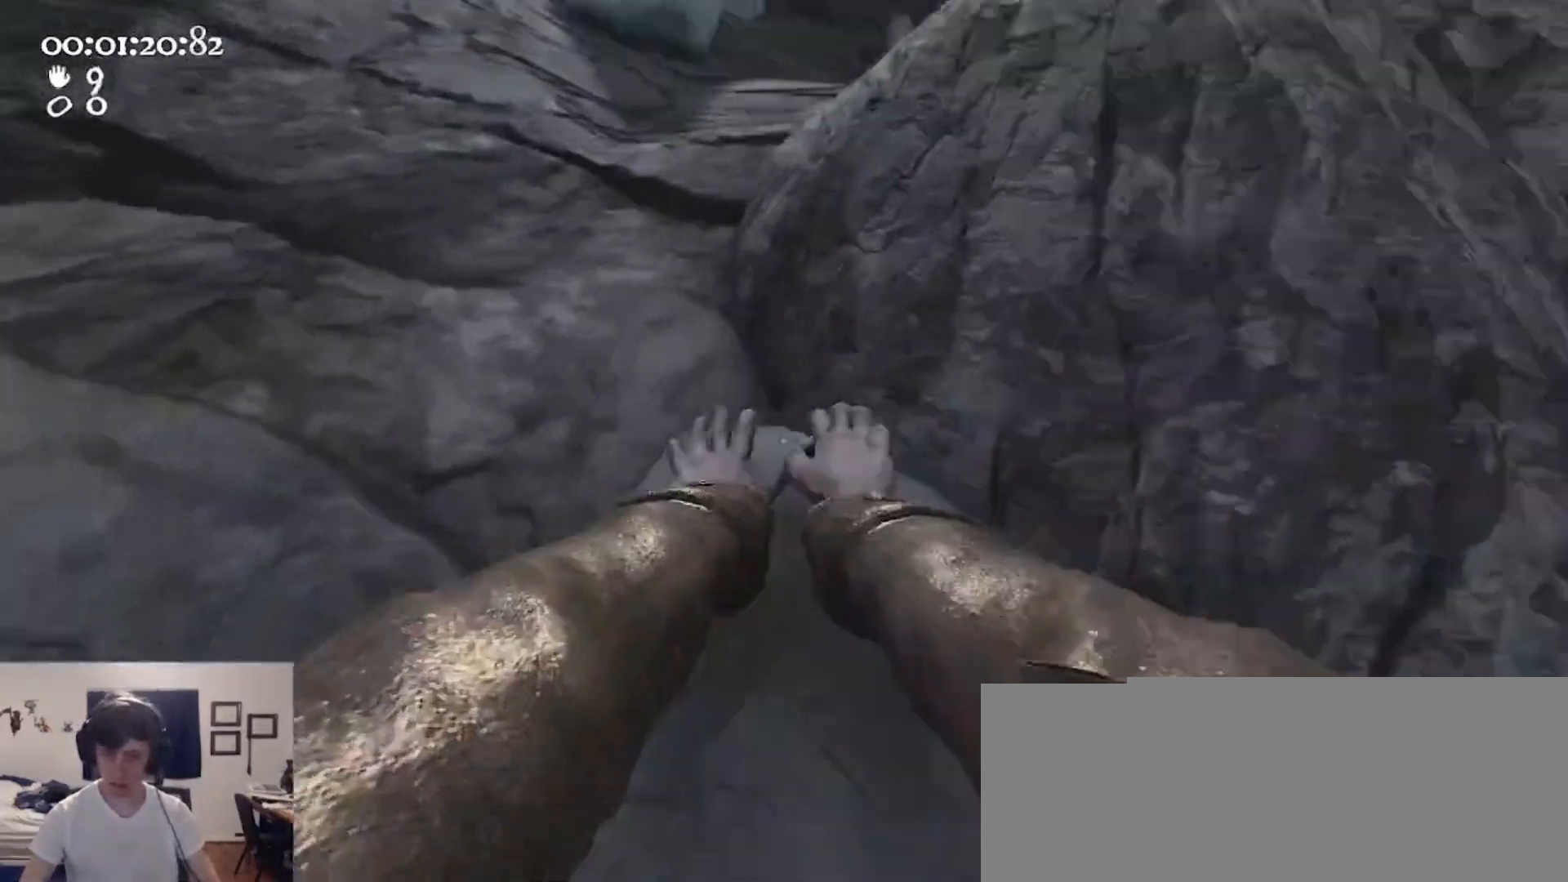
{"keys": ["a"], "mouse": ["left", "right"], "events": [[67, "w", "up"]]}
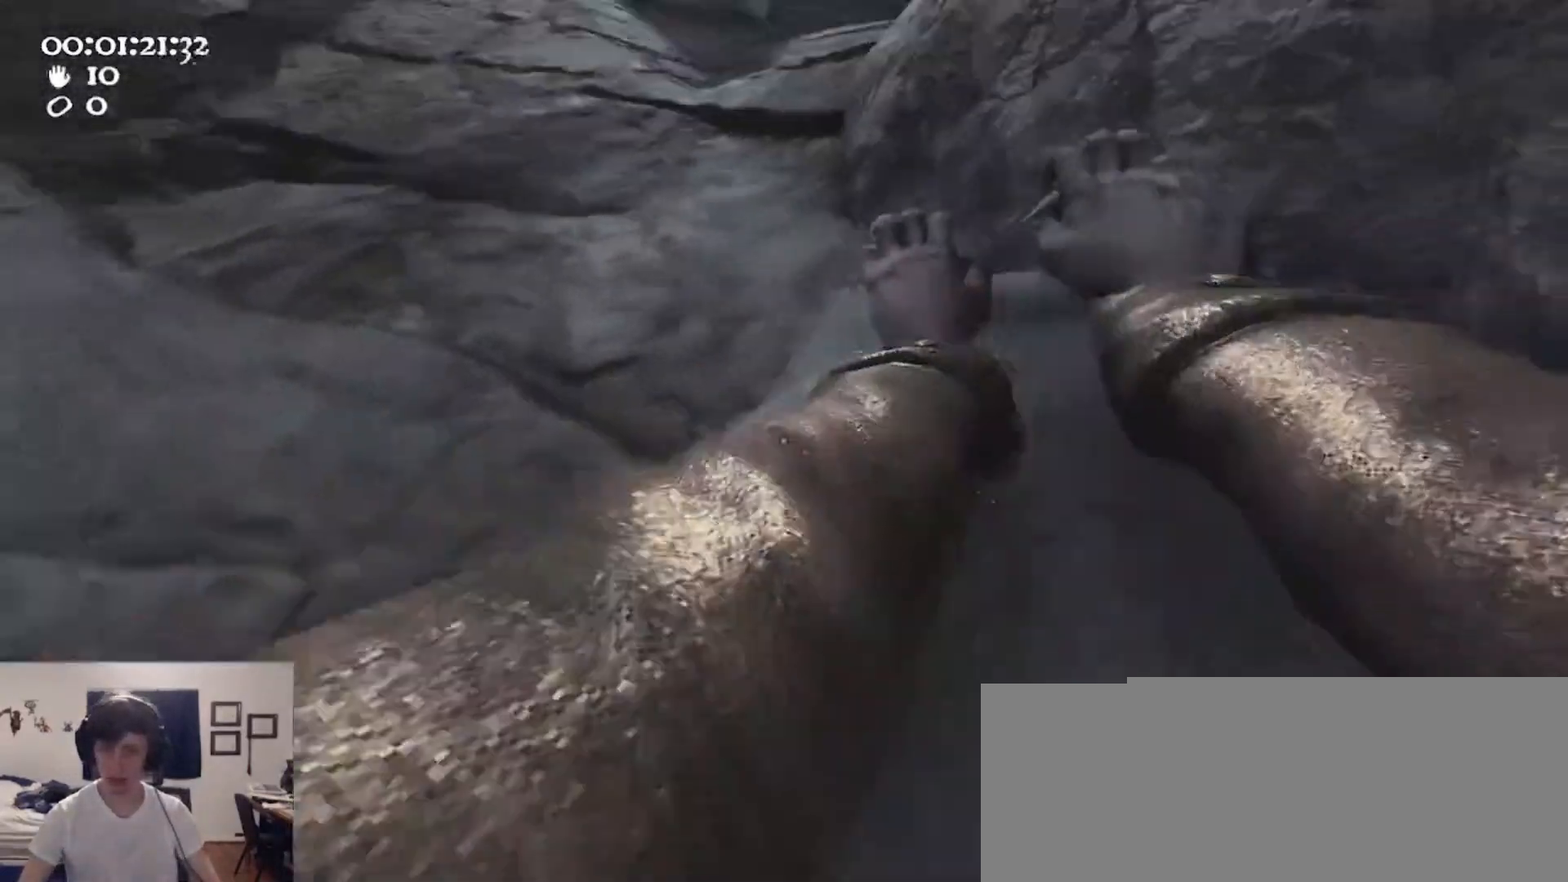
{"keys": [], "mouse": ["left", "right"], "events": [[33, "ctrl", "down"], [67, "space", "down"], [67, "w", "down"], [233, "mouse_left", "up"], [233, "mouse_right", "up"], [333, "a", "up"], [333, "ctrl", "up"], [333, "d", "down"], [333, "mouse_left", "down"], [333, "mouse_right", "down"], [333, "space", "up"], [400, "w", "up"], [467, "d", "up"]]}
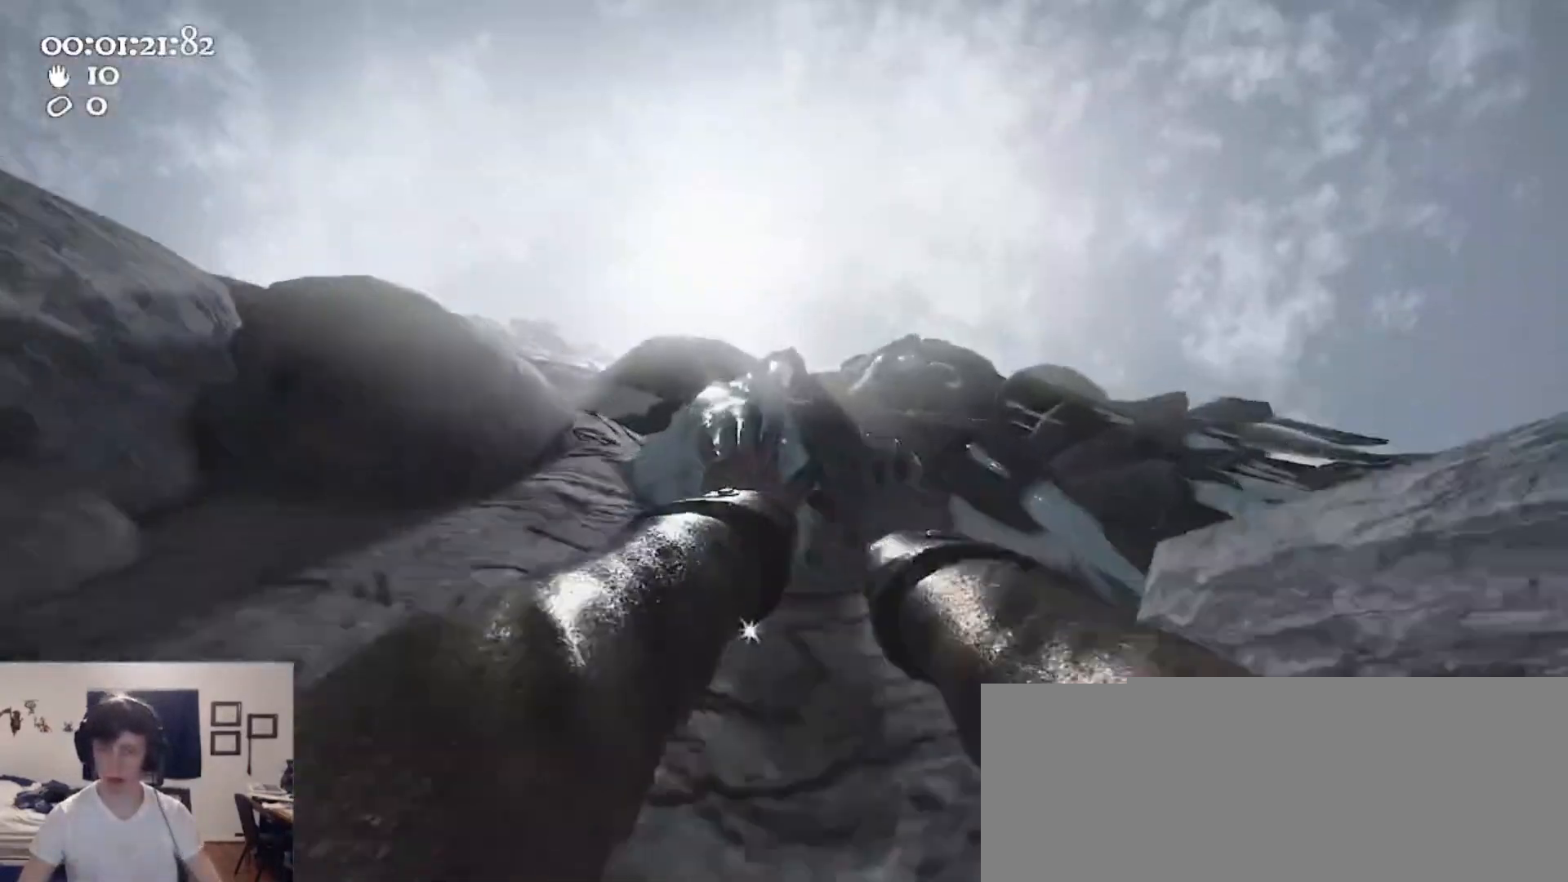
{"keys": ["1"], "mouse": ["left"], "events": [[67, "mouse_left", "up"], [67, "mouse_right", "up"], [167, "2", "down"], [300, "2", "up"], [367, "1", "down"], [467, "mouse_left", "down"]]}